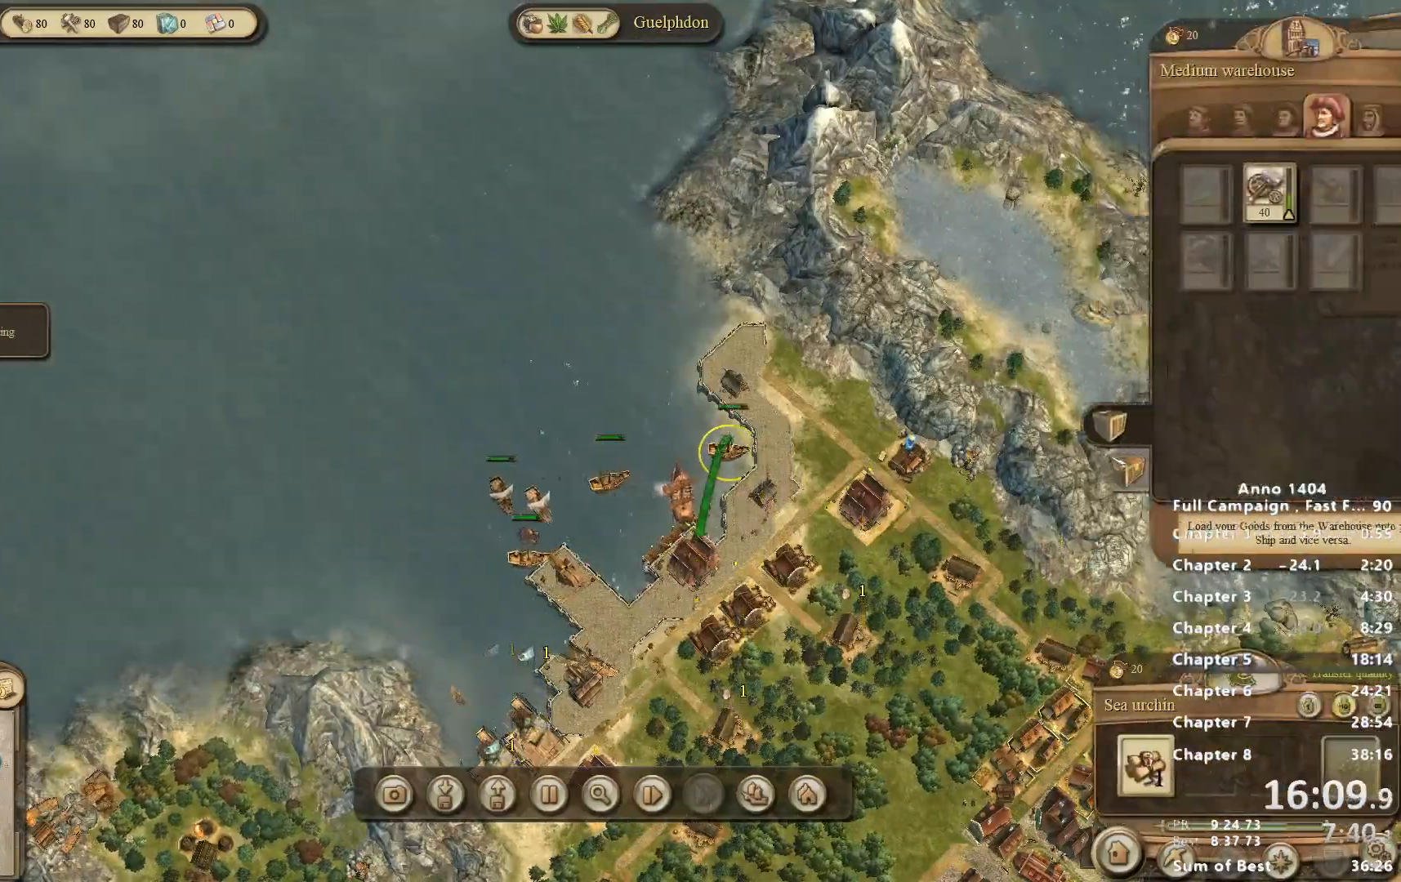
Gameplay with keyboard and mouse; each line is a JSON object with the keys and mouse buttons held at the frame after it. "events" lists presses ("down") and releases ("up") of "escape", "mouse_left", "mouse_right", "mouse_wheel_up" and "mouse_wheel_down" between this image and that frame as [ms after this image, input, new state], when the widget could be followed in between. "mouse_left", "mouse_right", "mouse_wheel_up", "mouse_wheel_down" = the "left", "right", "wheel_up", "wheel_down" buttons of the "mouse" list. No other keys are recorded. Not read: mouse_move.
{"keys": [], "mouse": [], "events": [[433, "mouse_left", "down"], [483, "mouse_left", "up"]]}
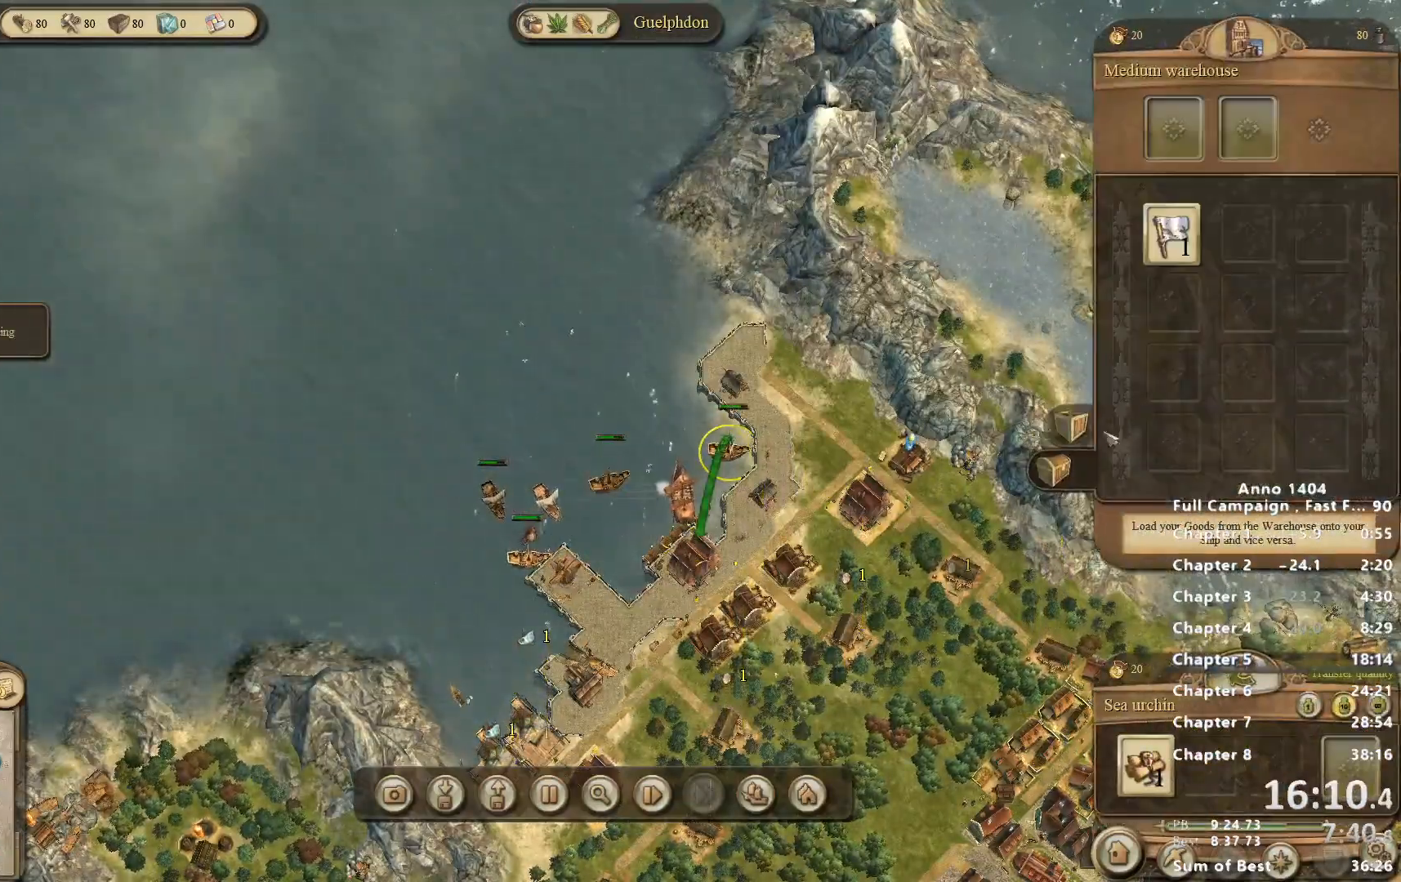
{"keys": [], "mouse": [], "events": [[350, "mouse_left", "down"], [400, "mouse_left", "up"]]}
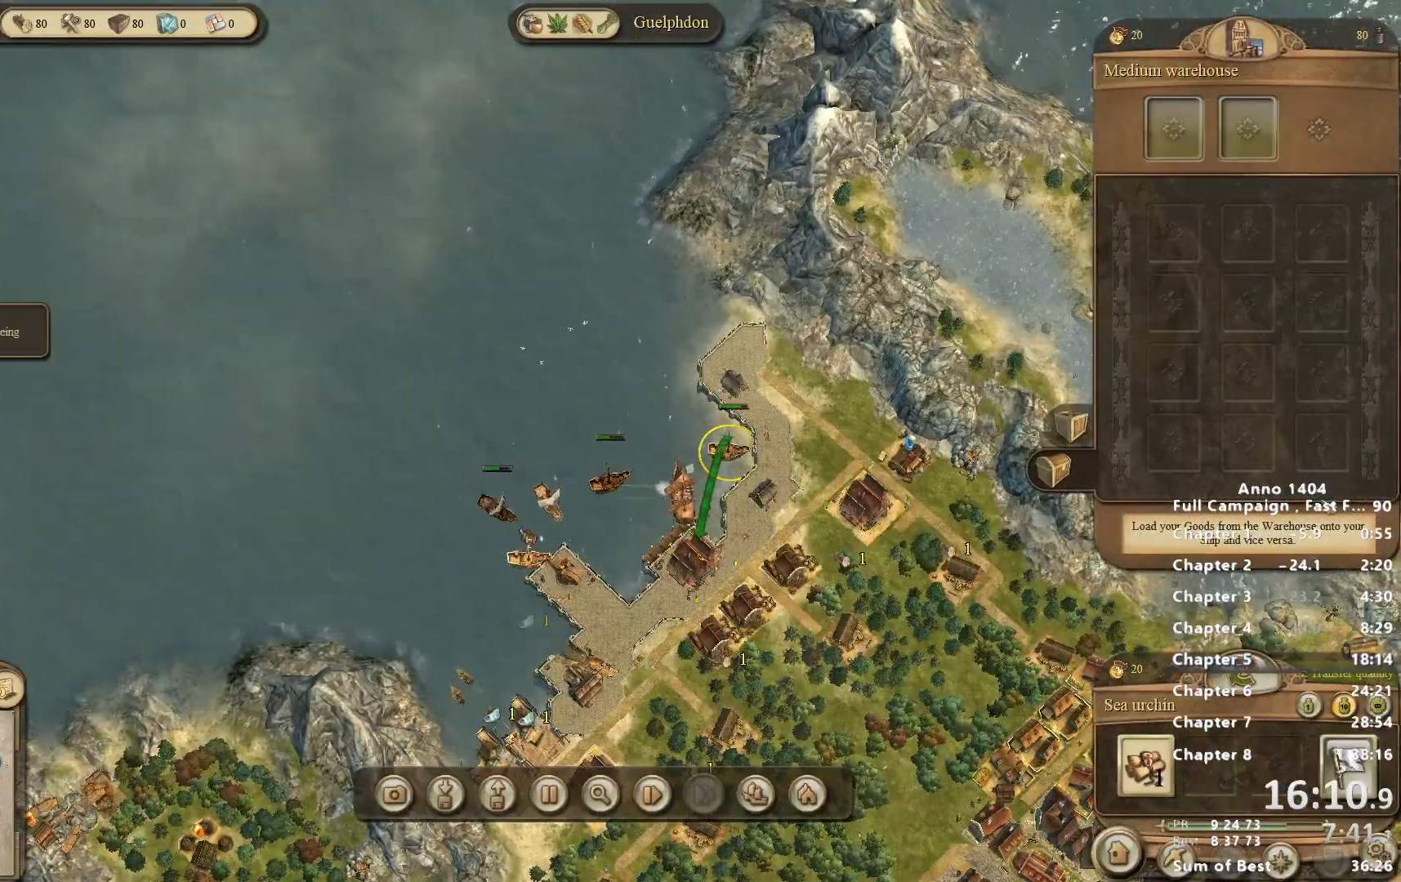
{"keys": [], "mouse": [], "events": [[367, "mouse_left", "down"], [417, "mouse_left", "up"]]}
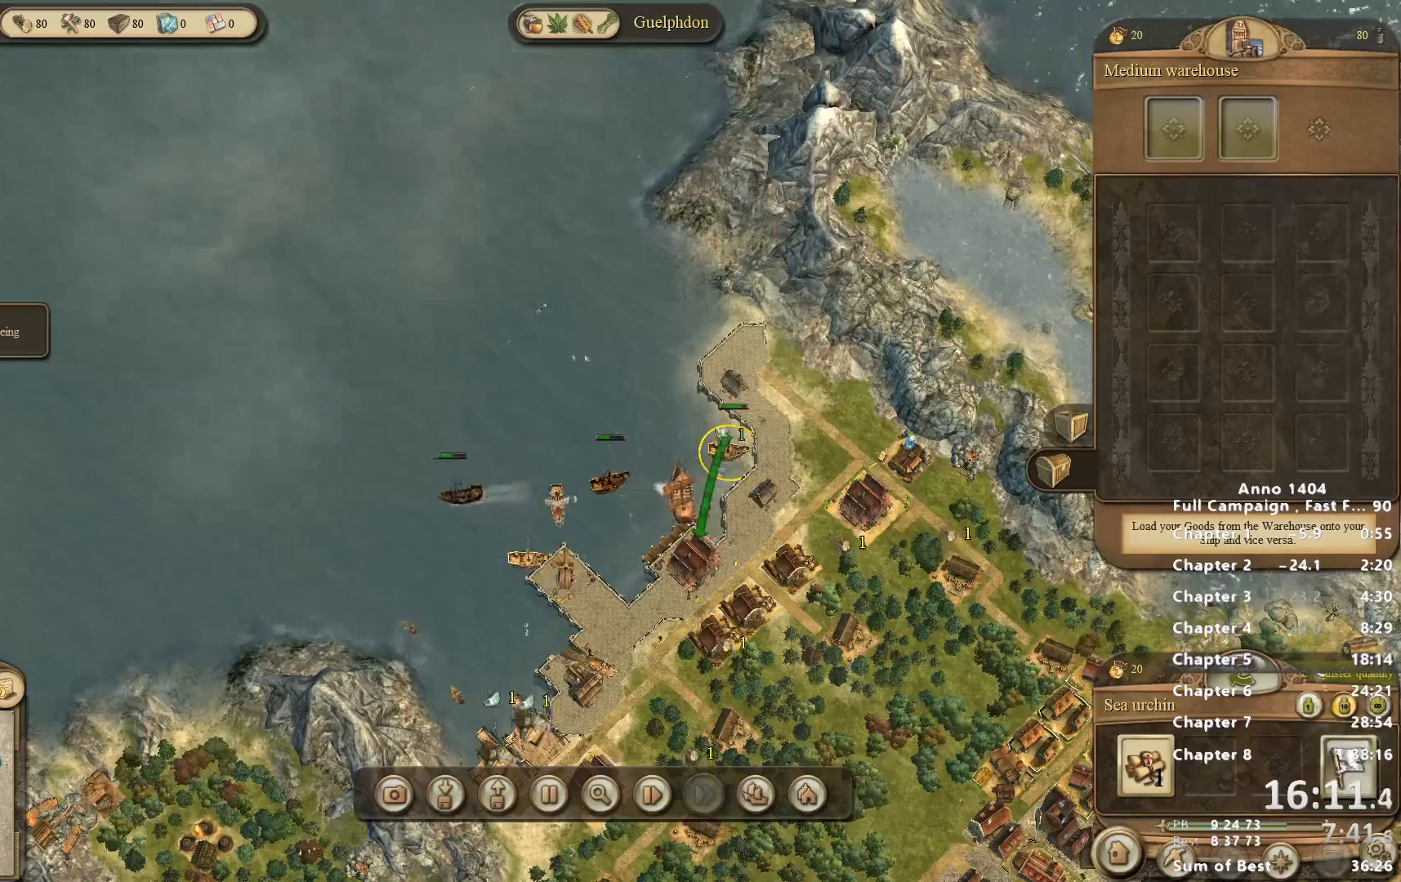
{"keys": [], "mouse": [], "events": []}
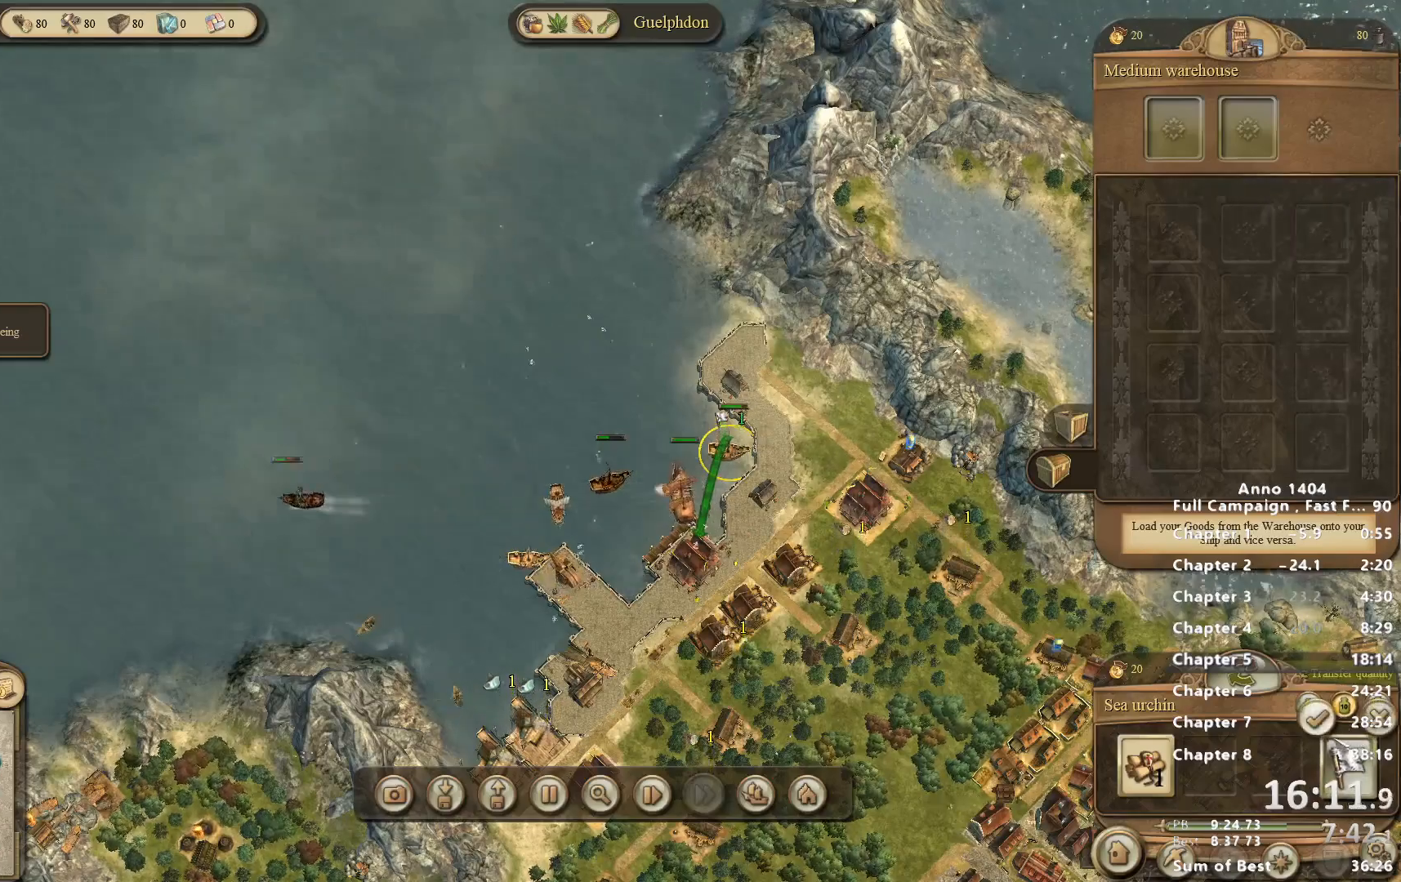
{"keys": [], "mouse": [], "events": [[167, "mouse_left", "down"], [217, "mouse_left", "up"]]}
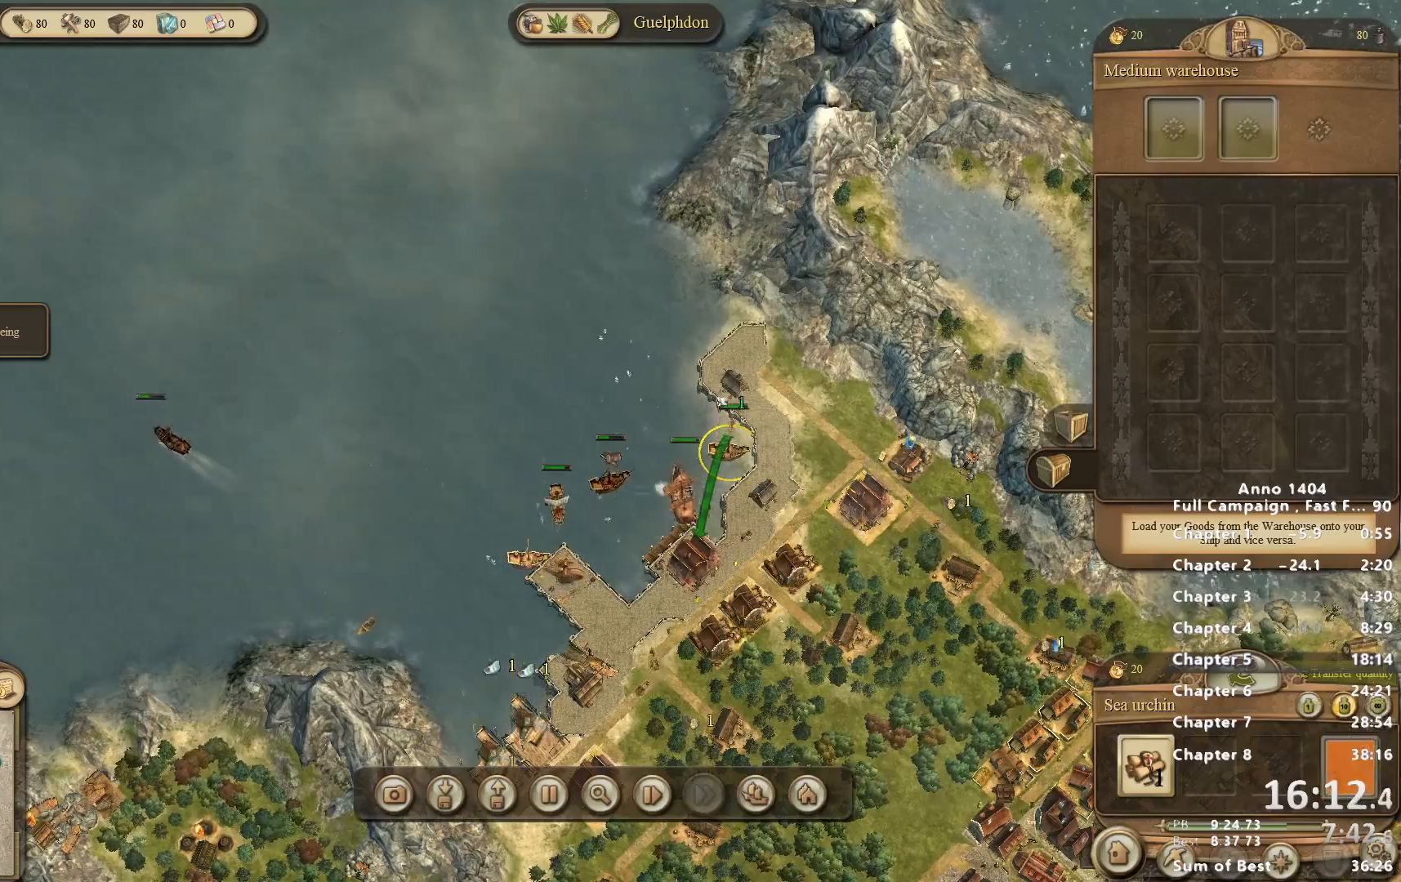
{"keys": [], "mouse": [], "events": [[417, "mouse_right", "down"], [500, "mouse_right", "up"]]}
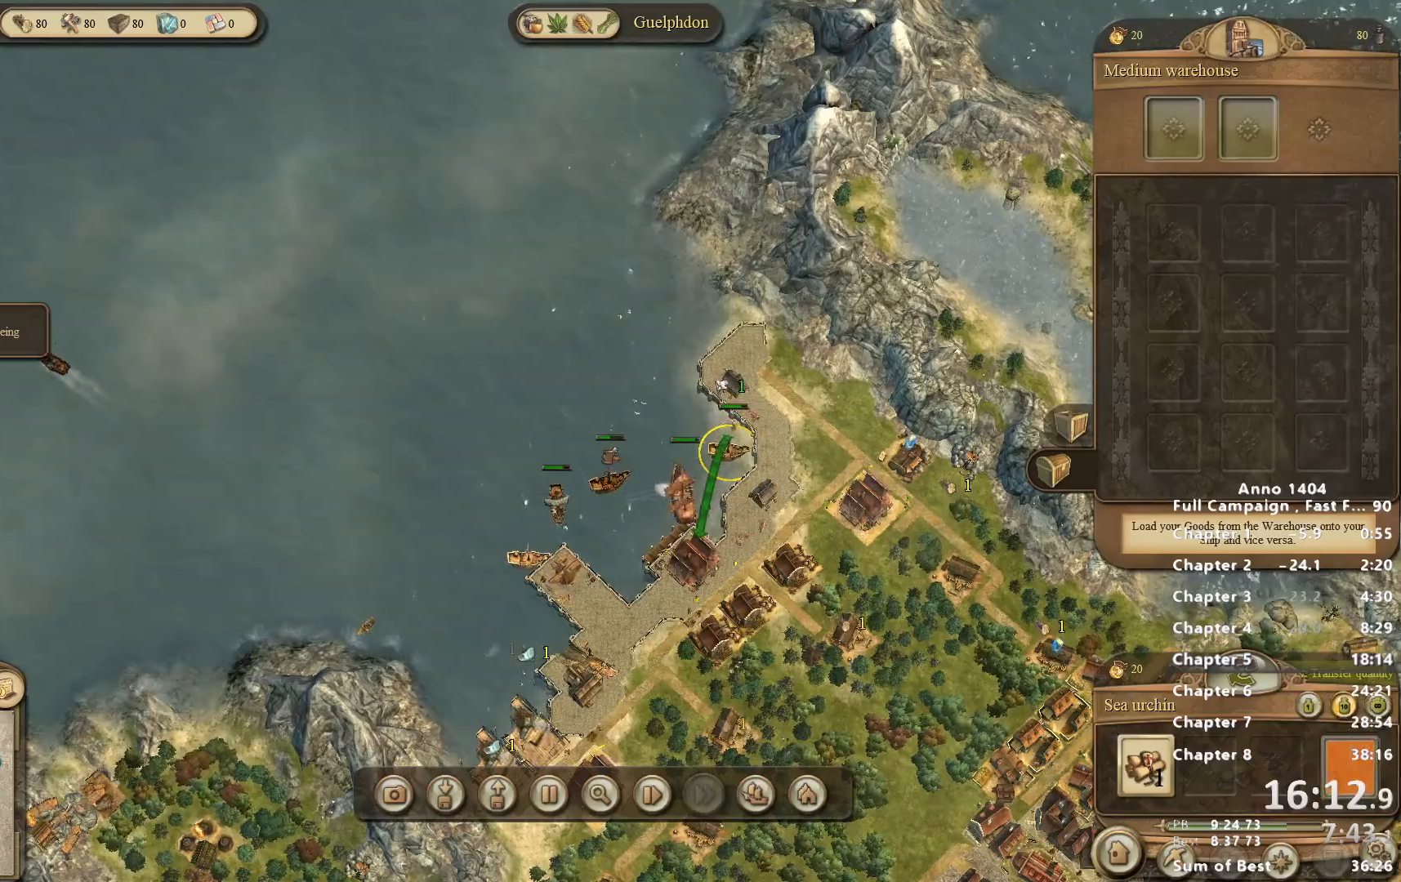
{"keys": [], "mouse": [], "events": [[150, "mouse_left", "down"], [283, "mouse_left", "up"]]}
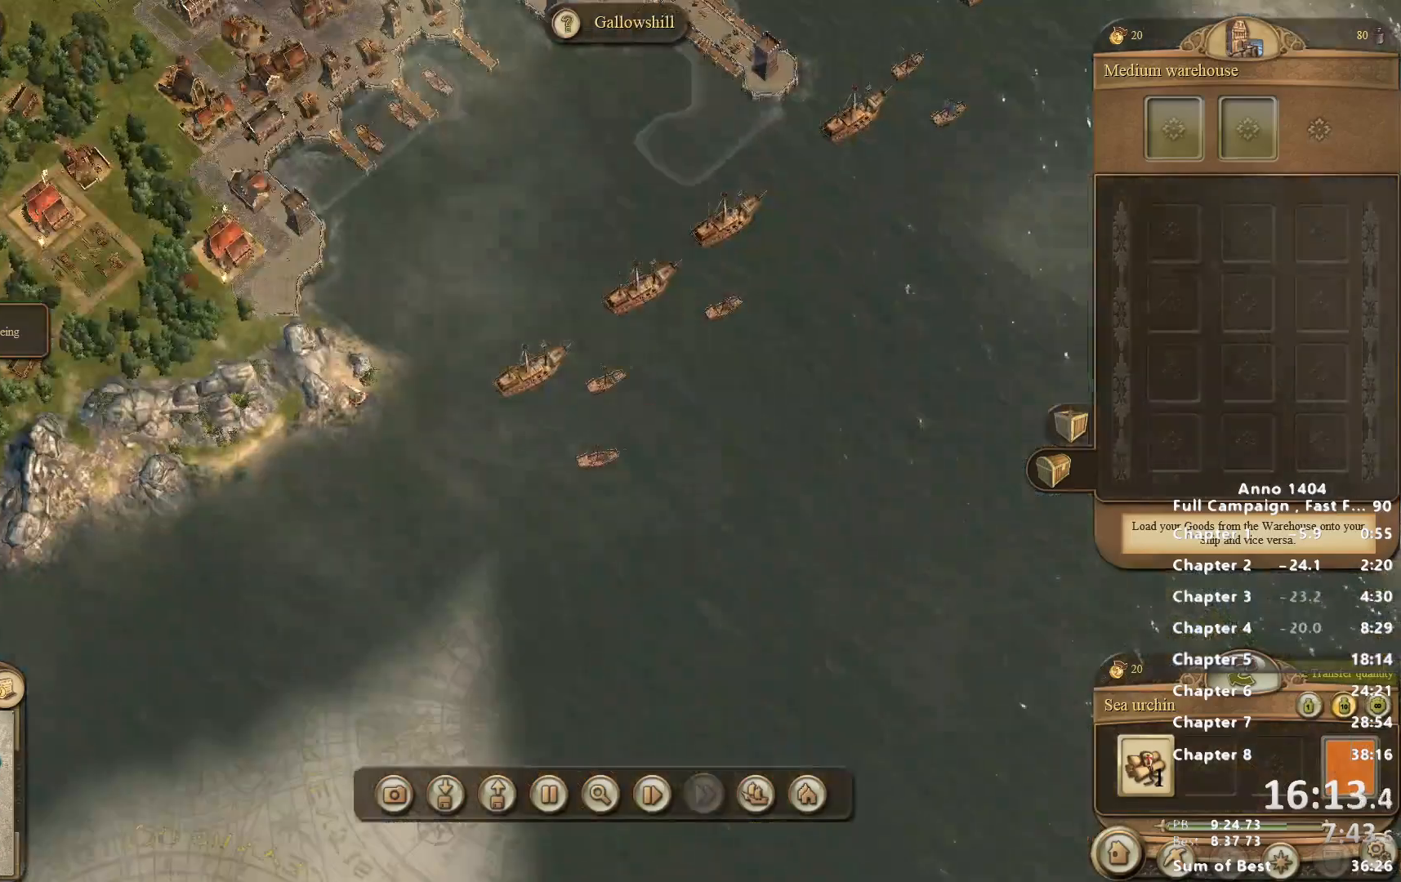
{"keys": [], "mouse": ["right"], "events": [[483, "mouse_right", "down"]]}
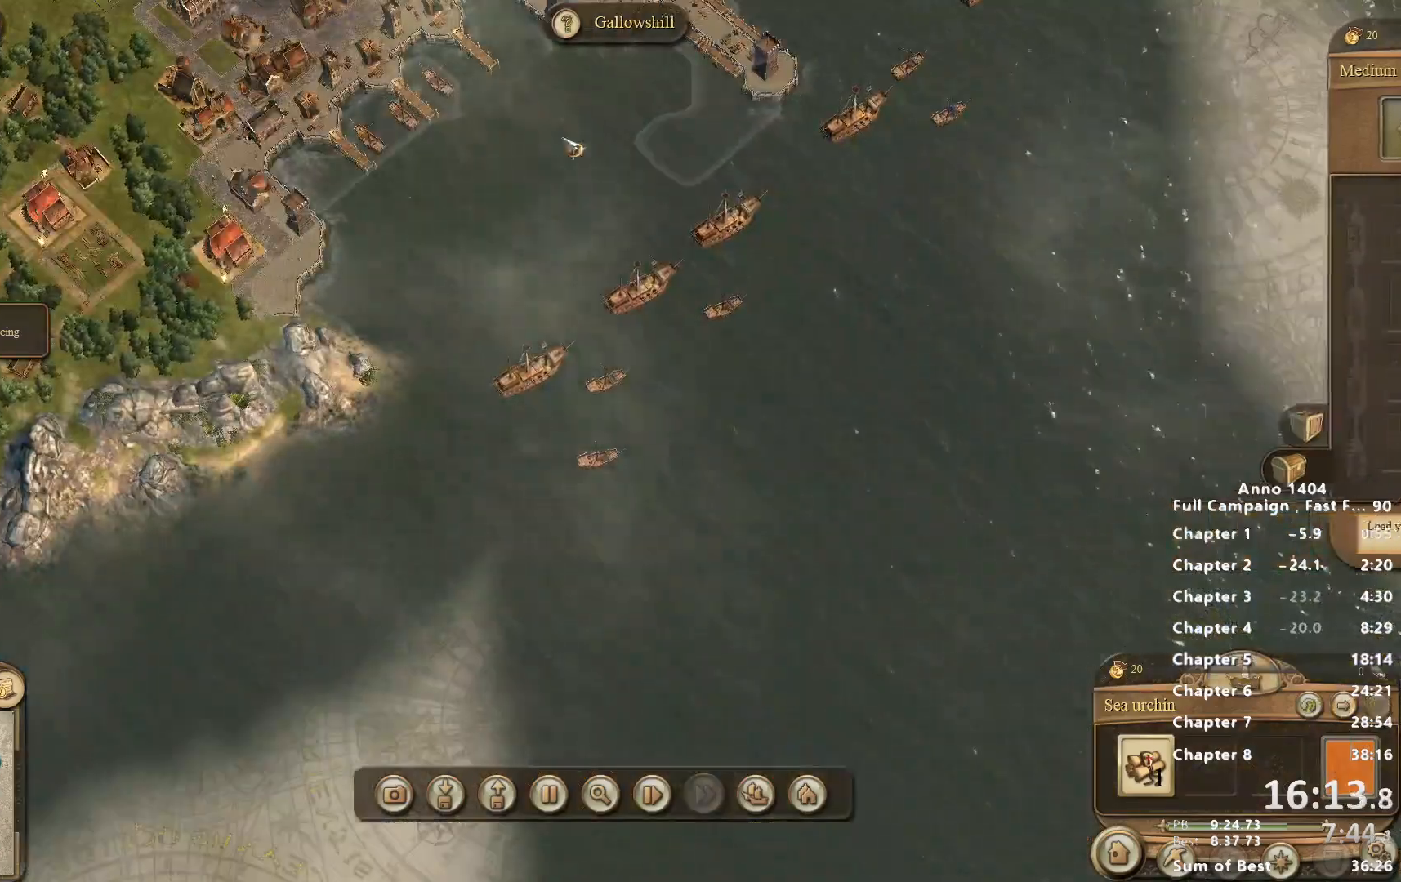
{"keys": [], "mouse": [], "events": [[267, "mouse_right", "up"]]}
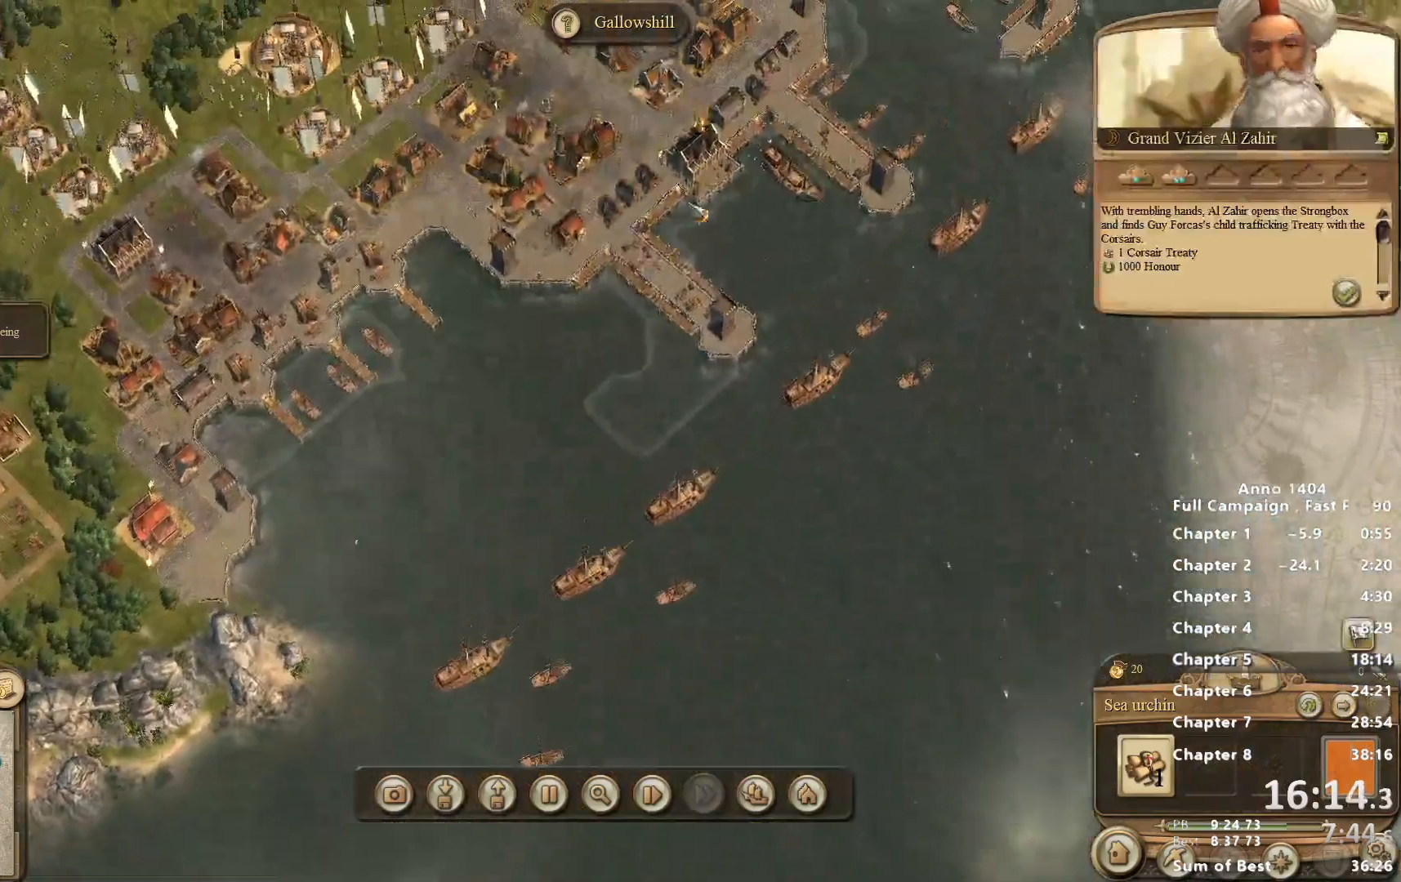
{"keys": [], "mouse": [], "events": [[133, "mouse_right", "down"], [183, "mouse_right", "up"]]}
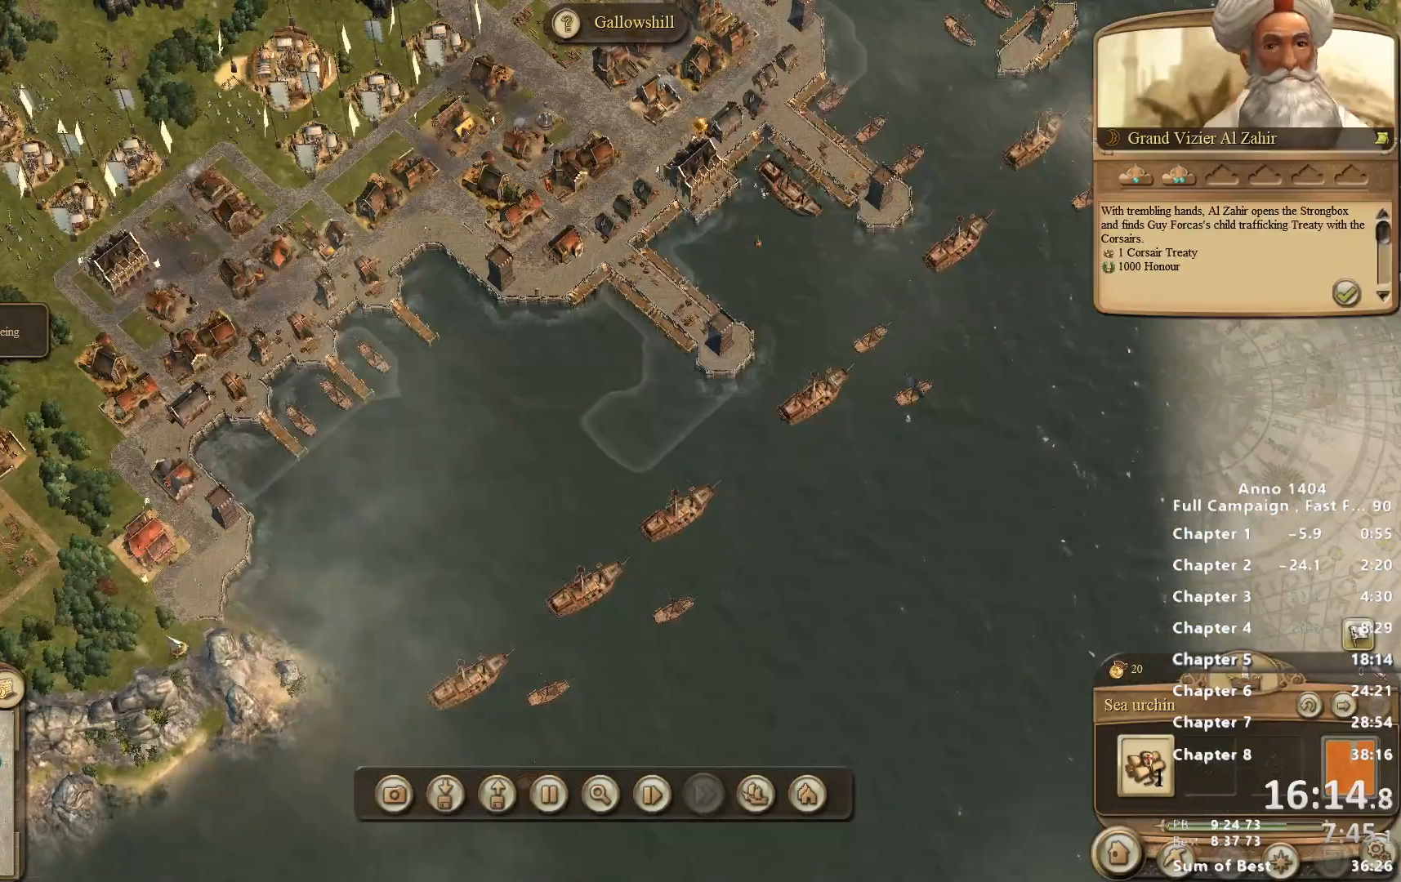
{"keys": [], "mouse": [], "events": []}
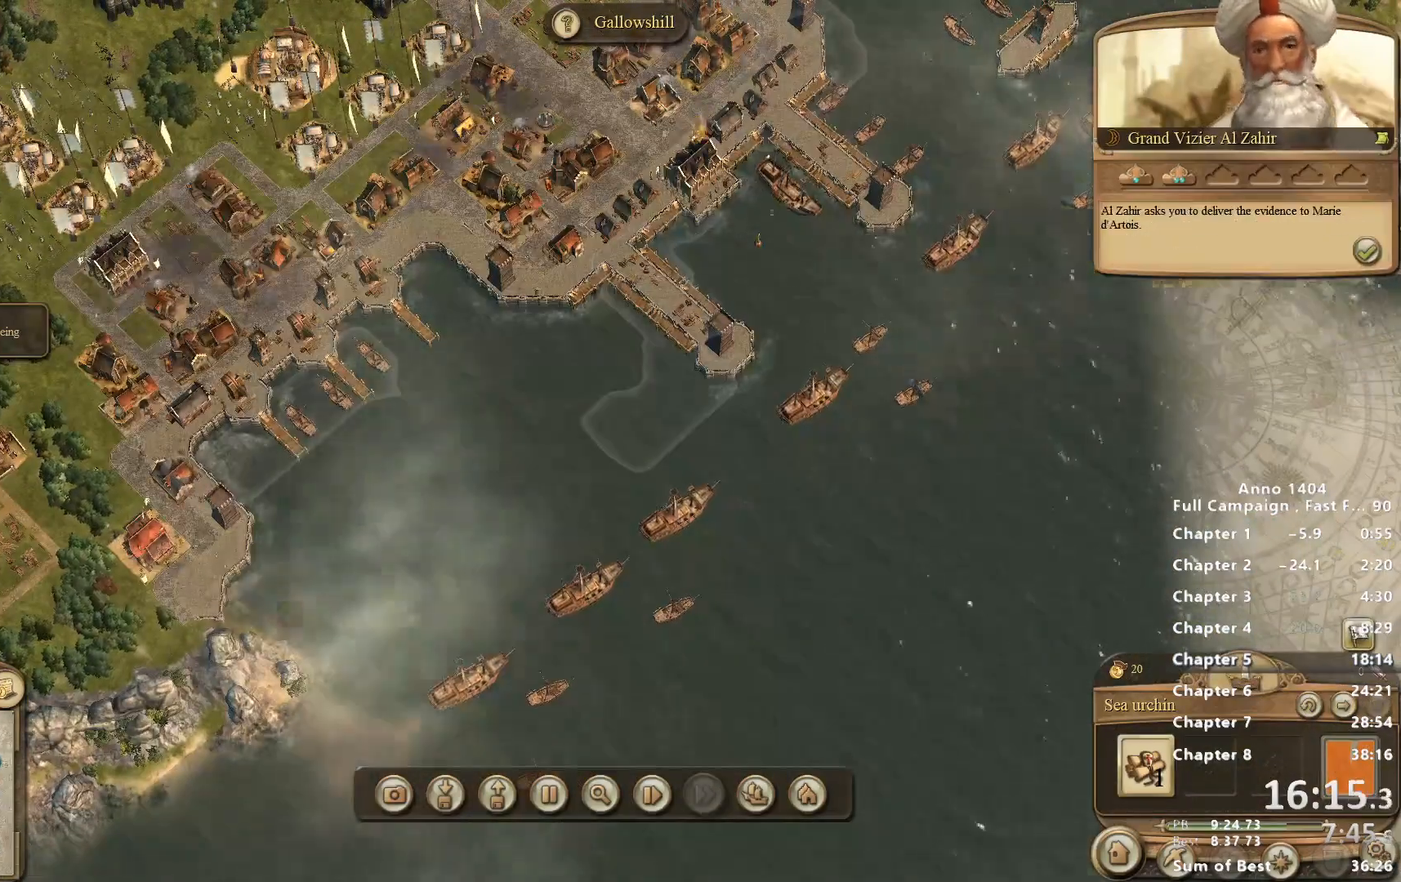
{"keys": [], "mouse": ["right"], "events": [[17, "mouse_left", "down"], [167, "mouse_left", "up"], [400, "mouse_right", "down"]]}
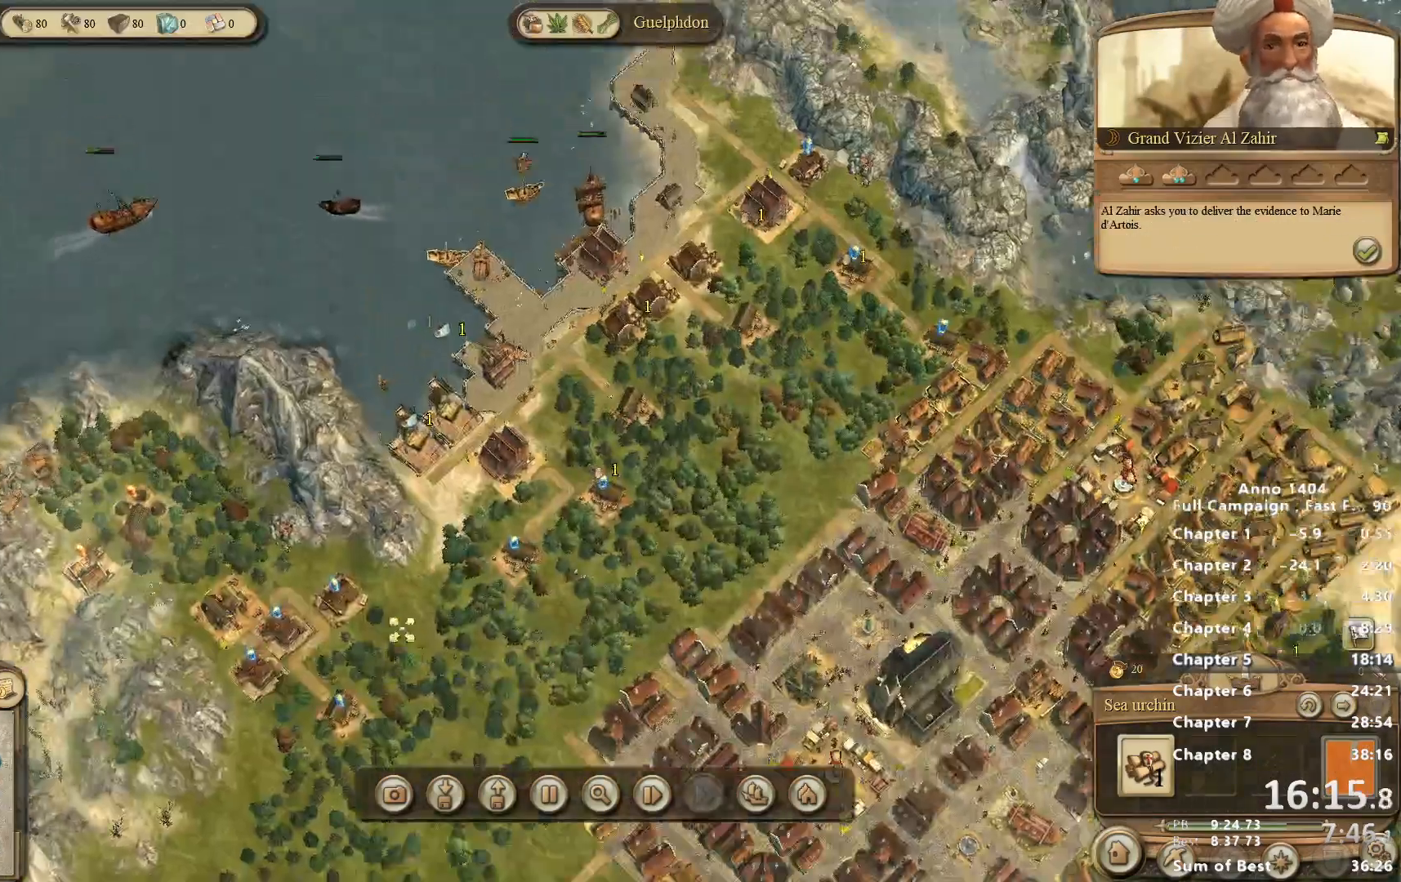
{"keys": [], "mouse": [], "events": [[133, "mouse_right", "up"]]}
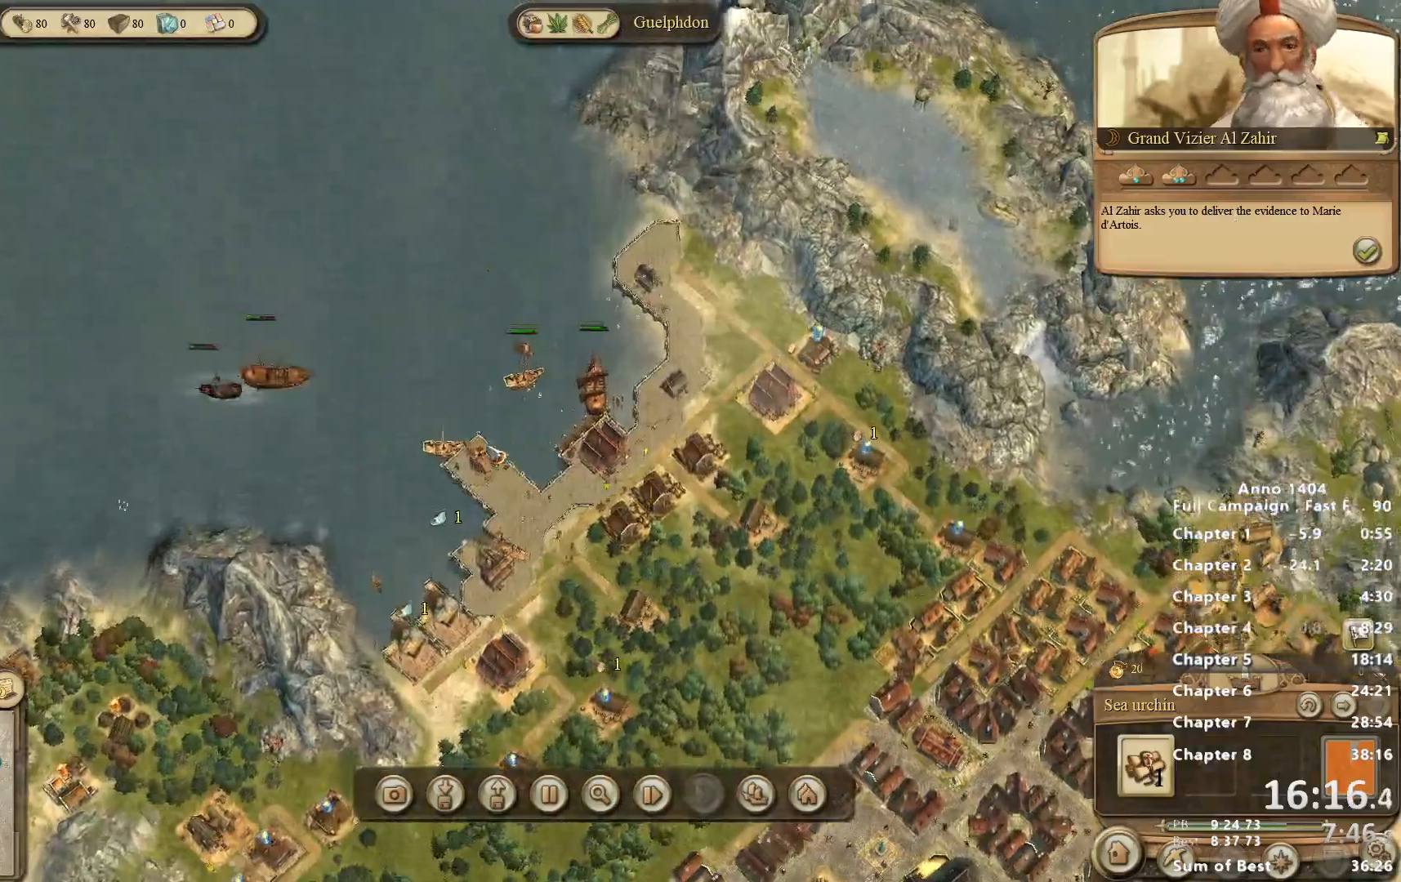
{"keys": [], "mouse": [], "events": []}
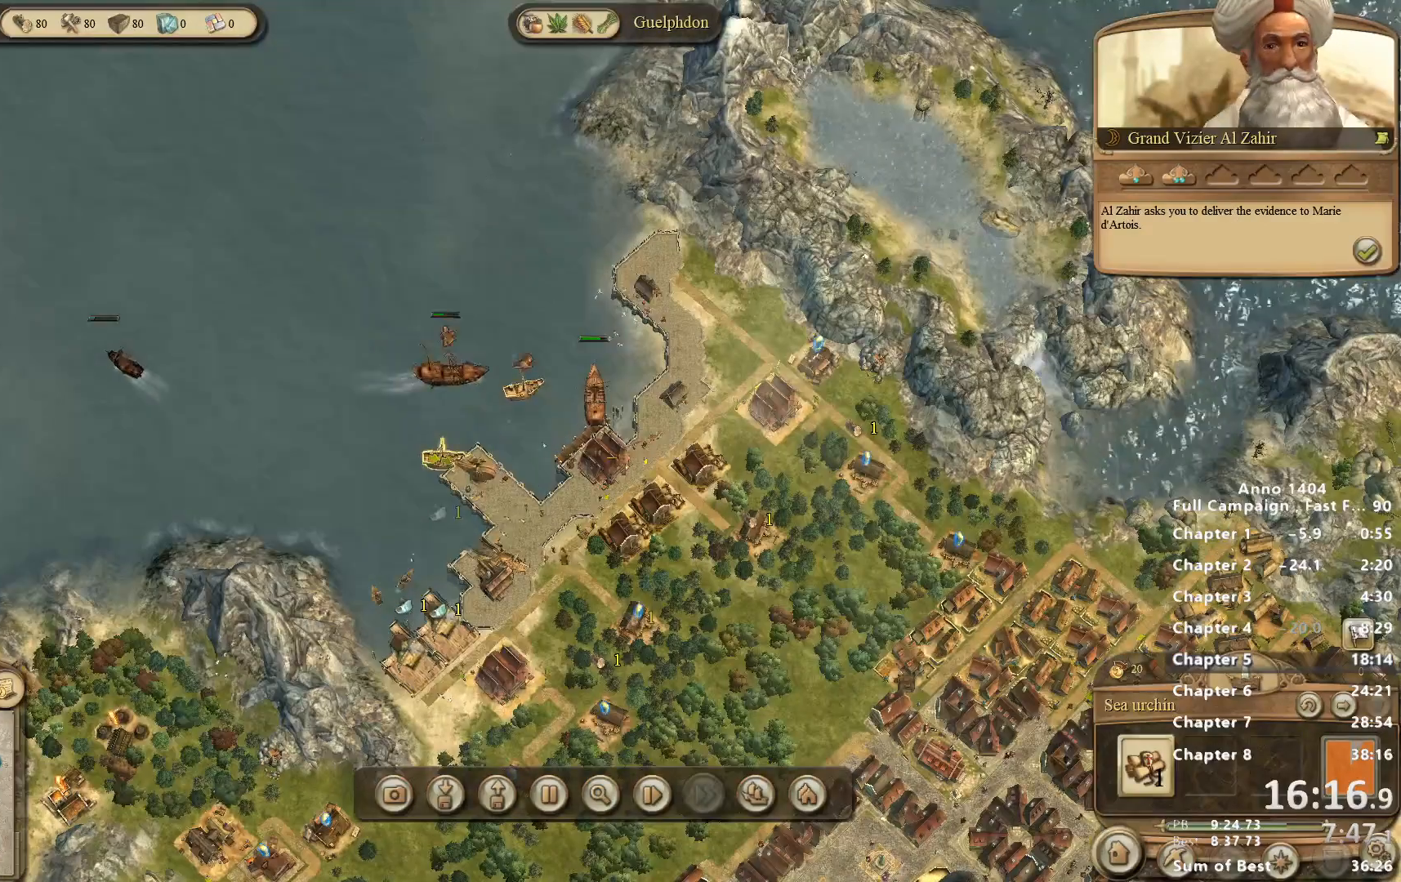
{"keys": [], "mouse": [], "events": [[300, "mouse_left", "down"], [350, "mouse_left", "up"]]}
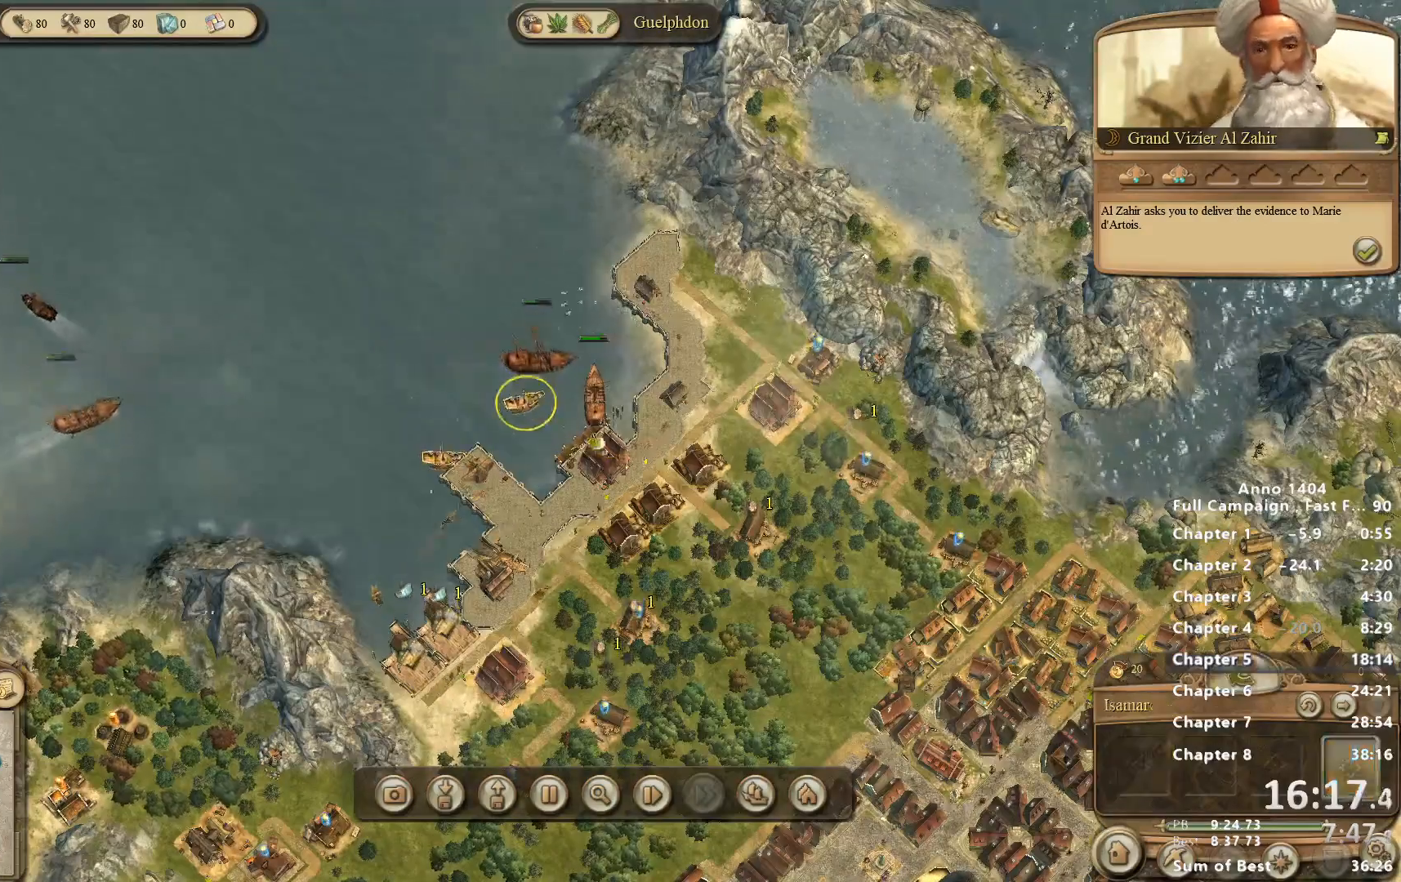
{"keys": [], "mouse": [], "events": []}
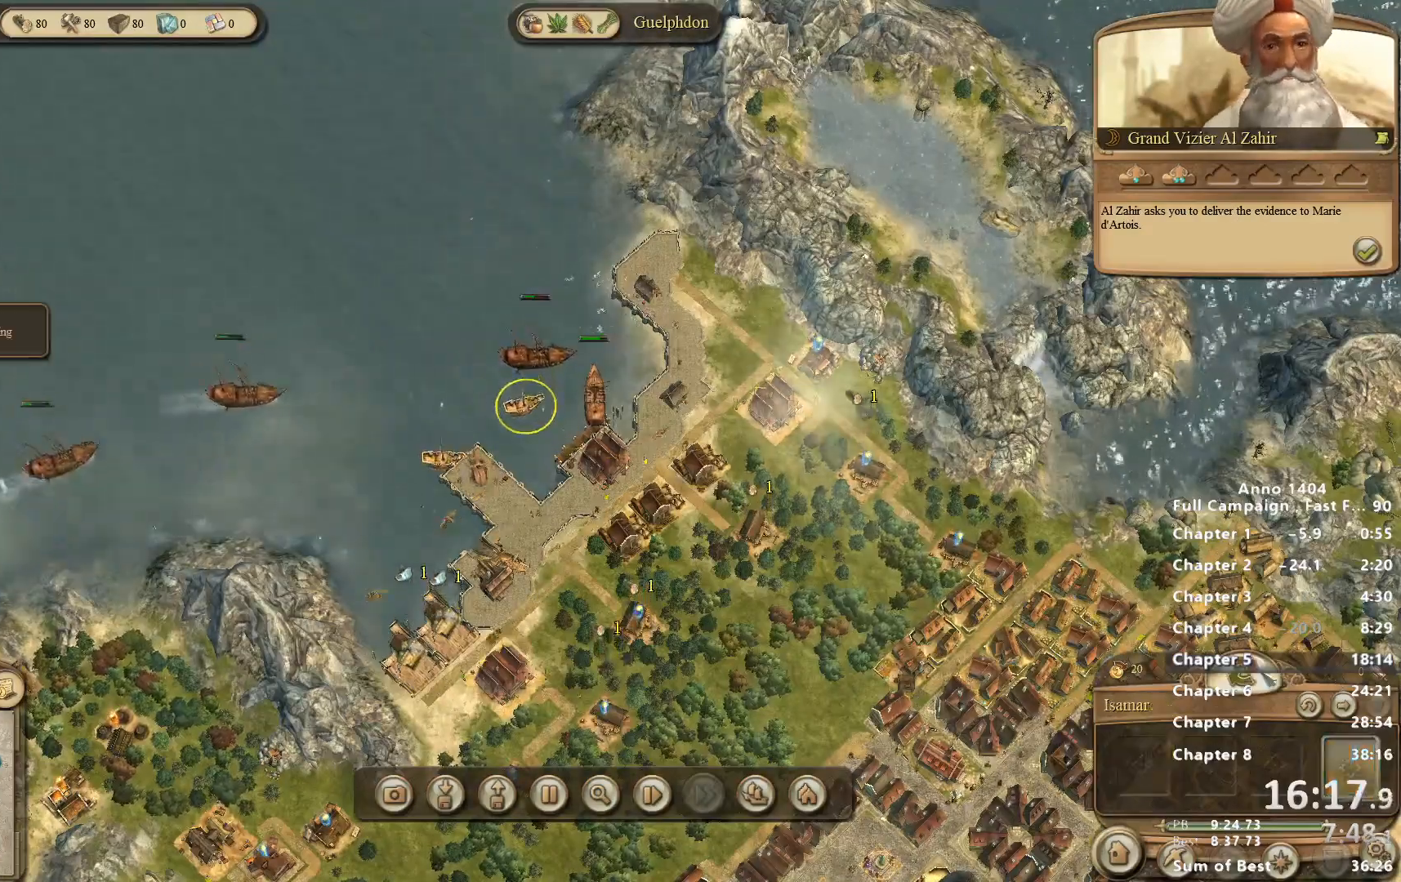
{"keys": [], "mouse": [], "events": [[33, "mouse_left", "down"], [83, "mouse_left", "up"]]}
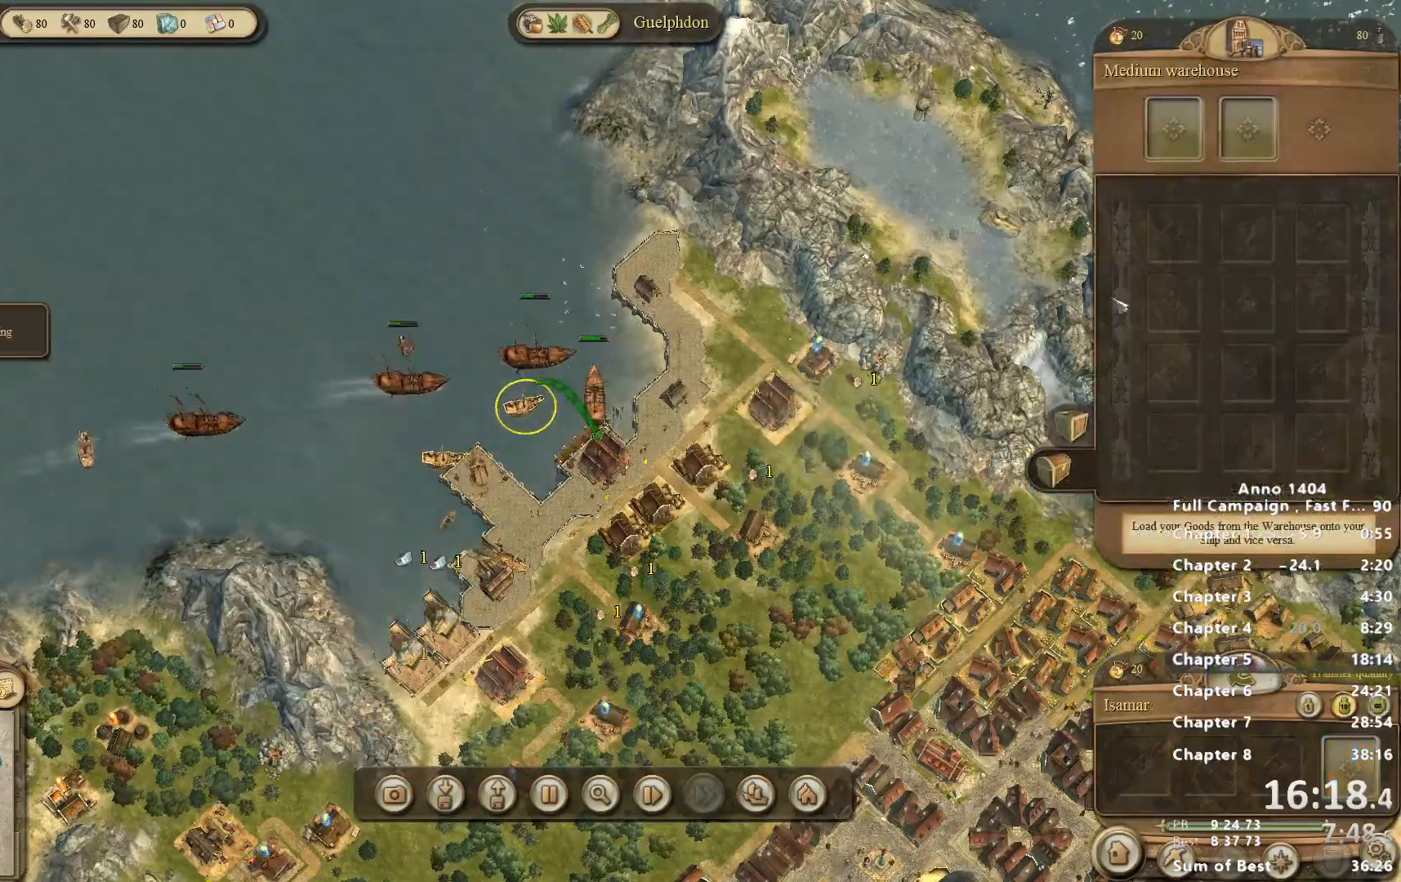
{"keys": [], "mouse": [], "events": [[283, "mouse_left", "down"], [333, "mouse_left", "up"]]}
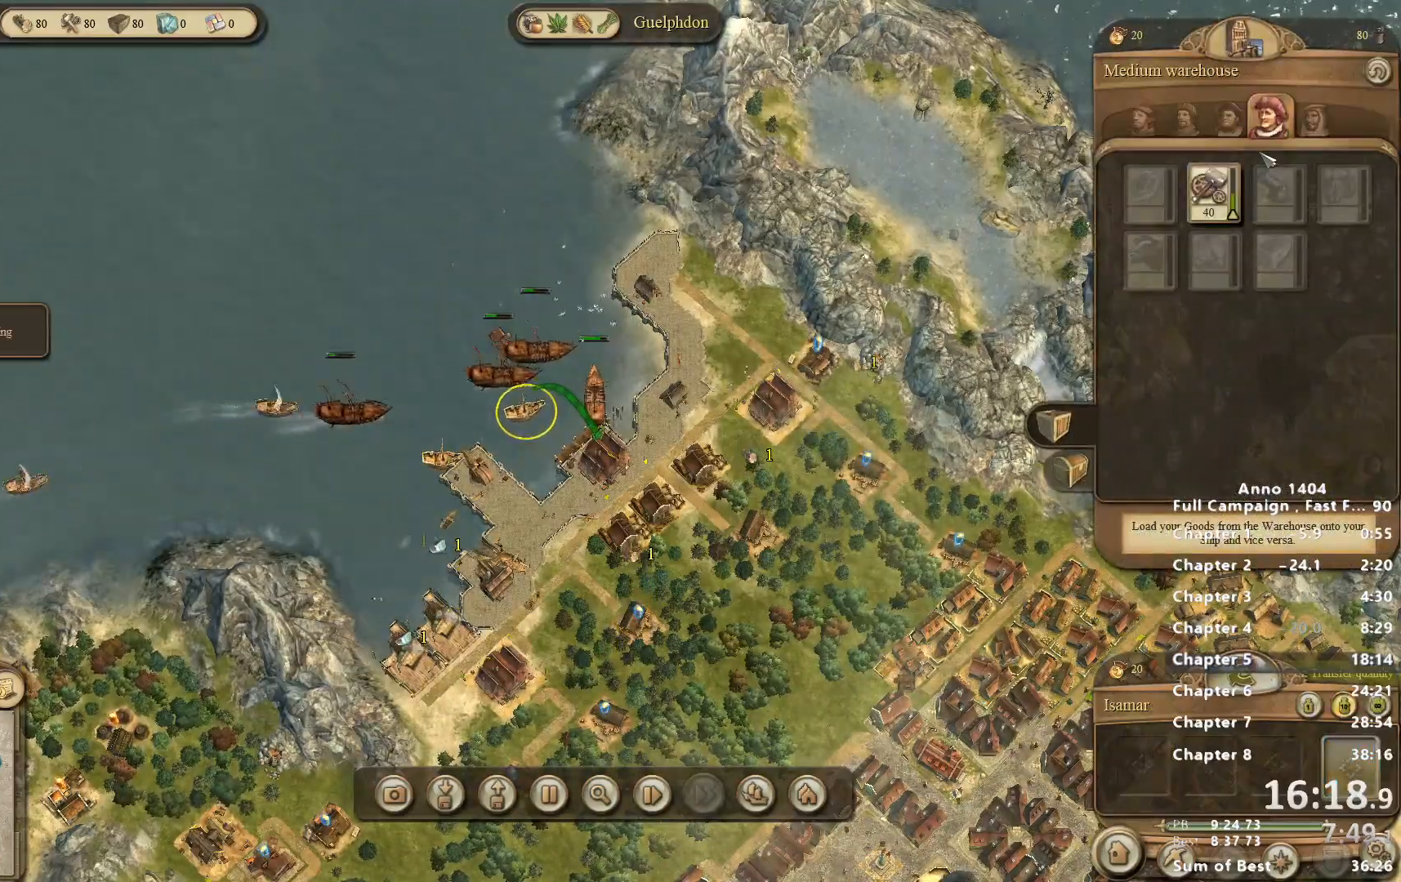
{"keys": [], "mouse": [], "events": []}
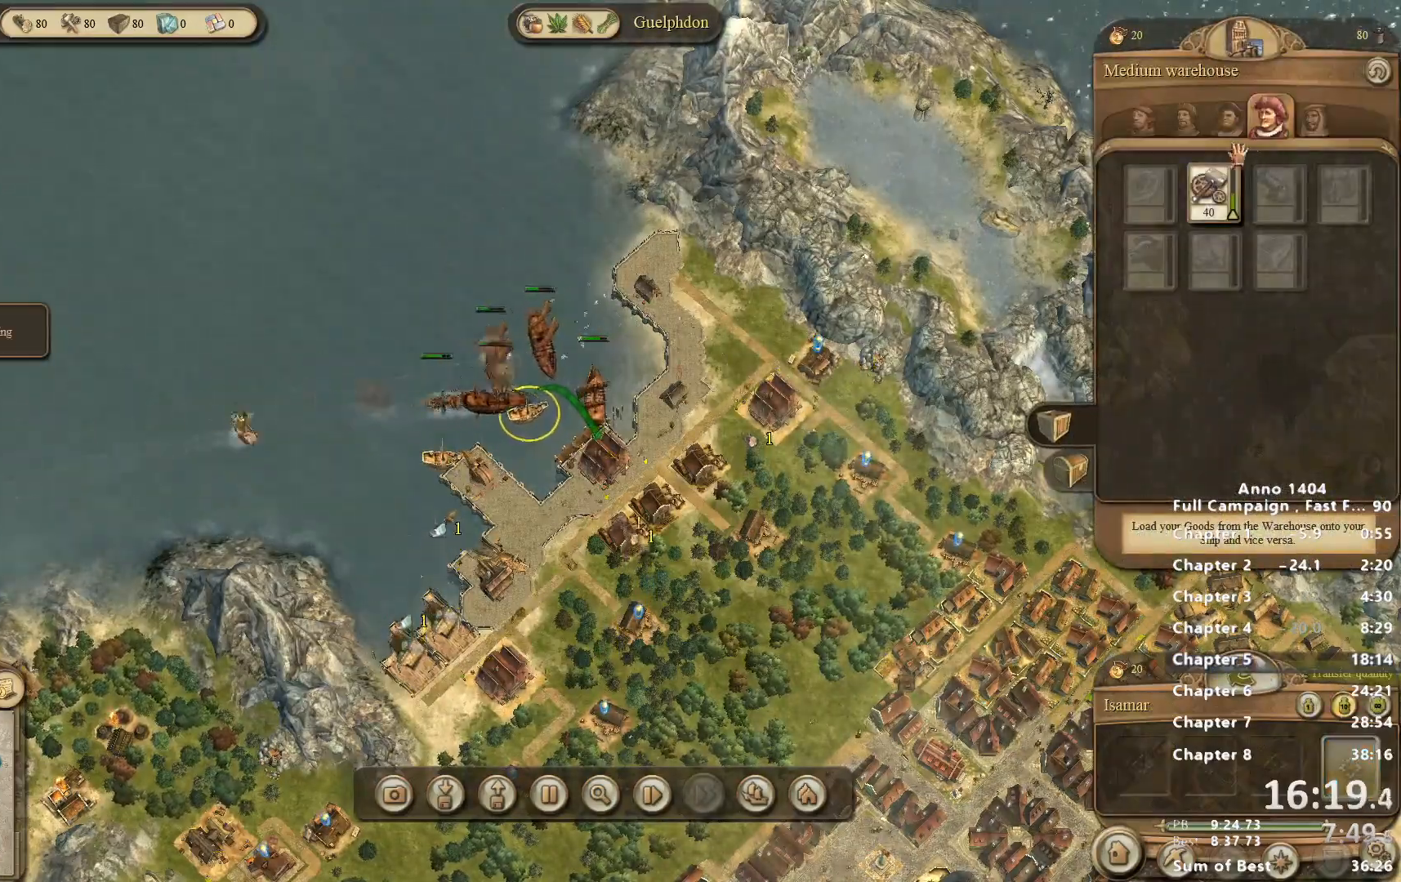
{"keys": [], "mouse": ["left"], "events": [[217, "mouse_left", "down"], [267, "mouse_left", "up"], [367, "mouse_left", "down"], [417, "mouse_left", "up"], [467, "mouse_left", "down"]]}
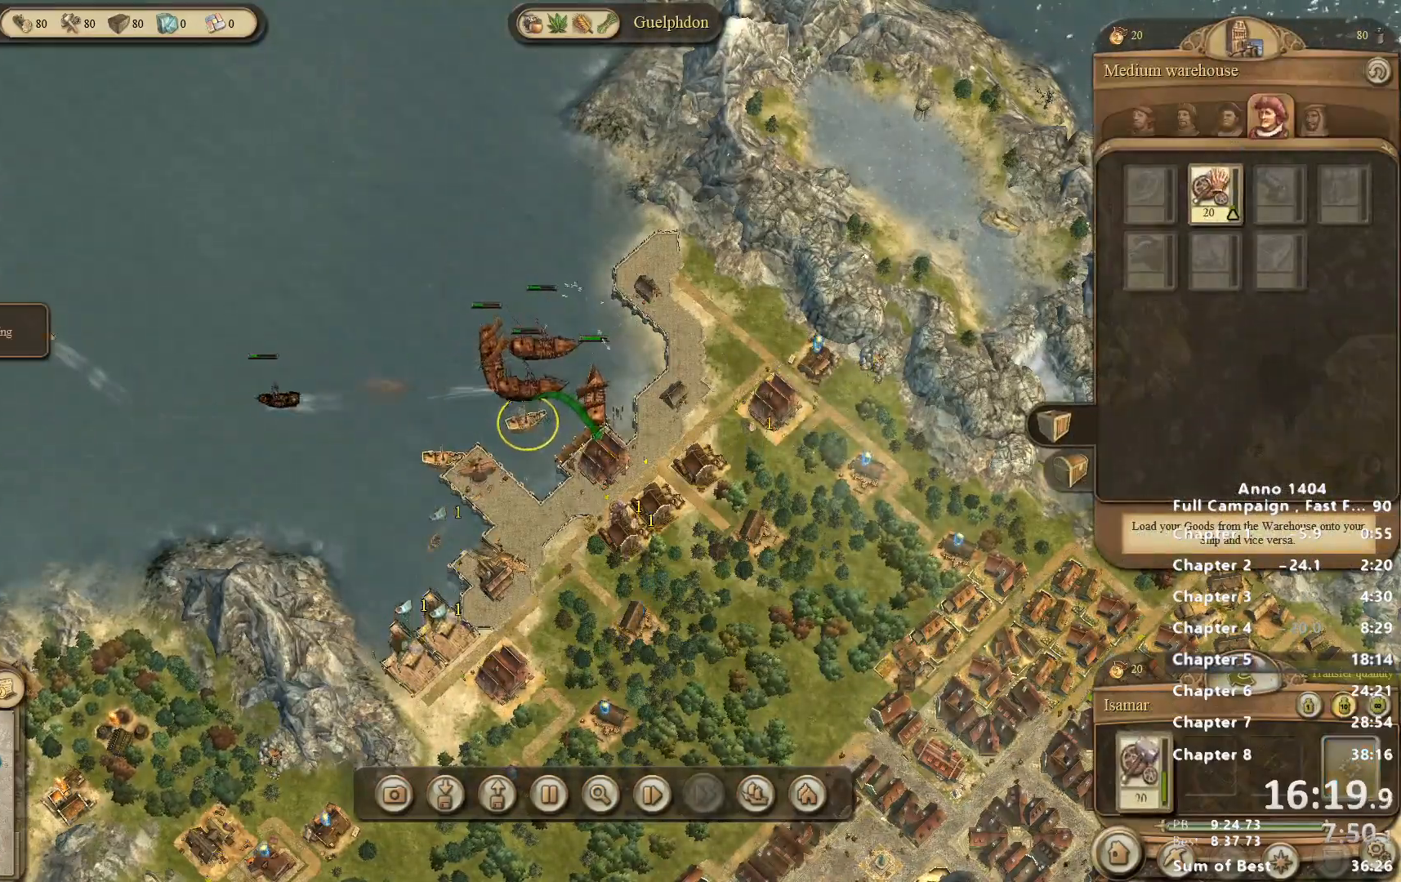
{"keys": [], "mouse": [], "events": [[50, "mouse_left", "up"], [100, "mouse_left", "down"], [200, "mouse_left", "up"]]}
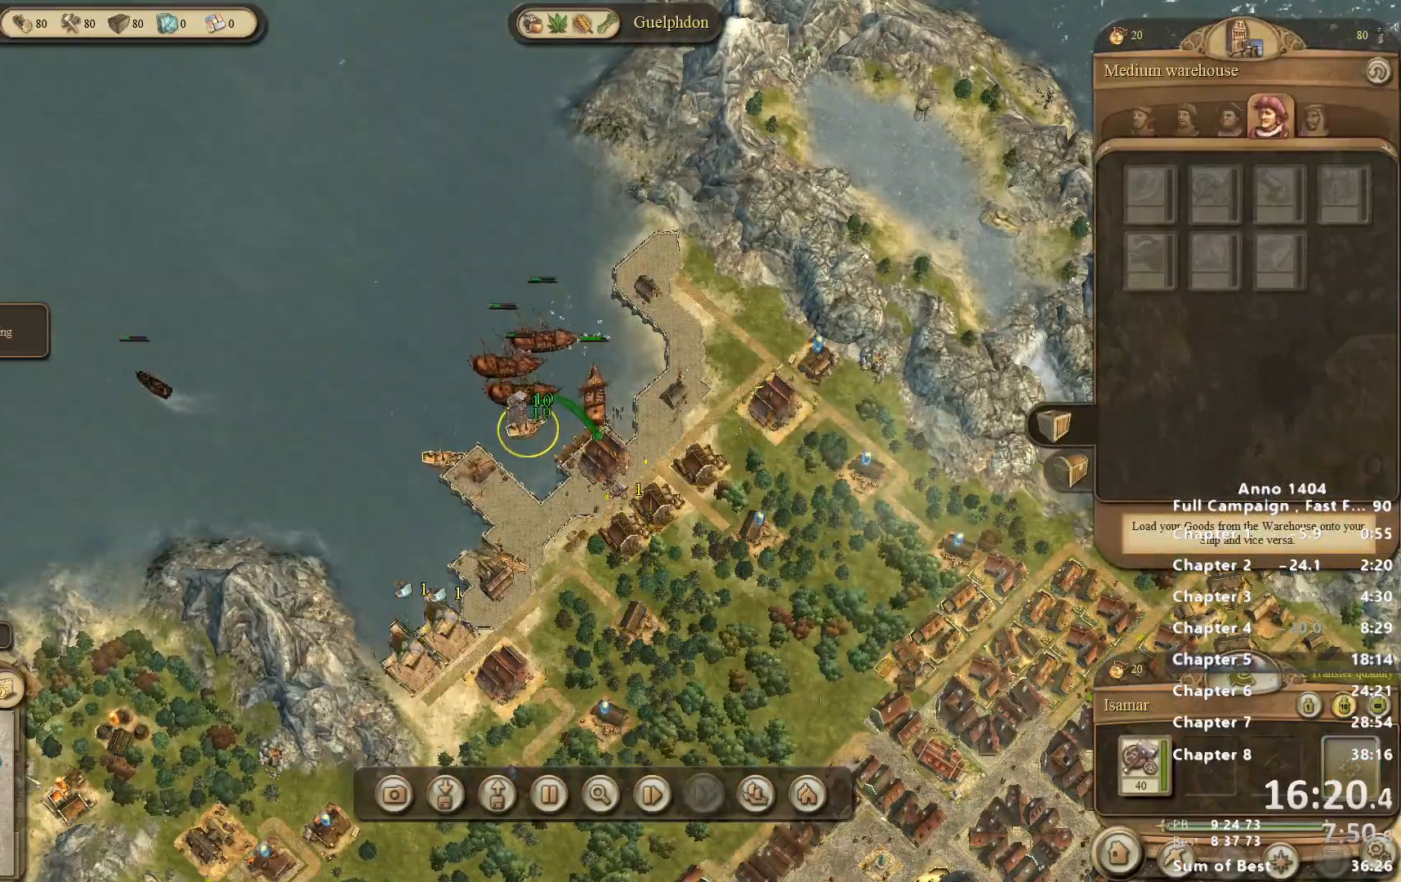
{"keys": [], "mouse": [], "events": []}
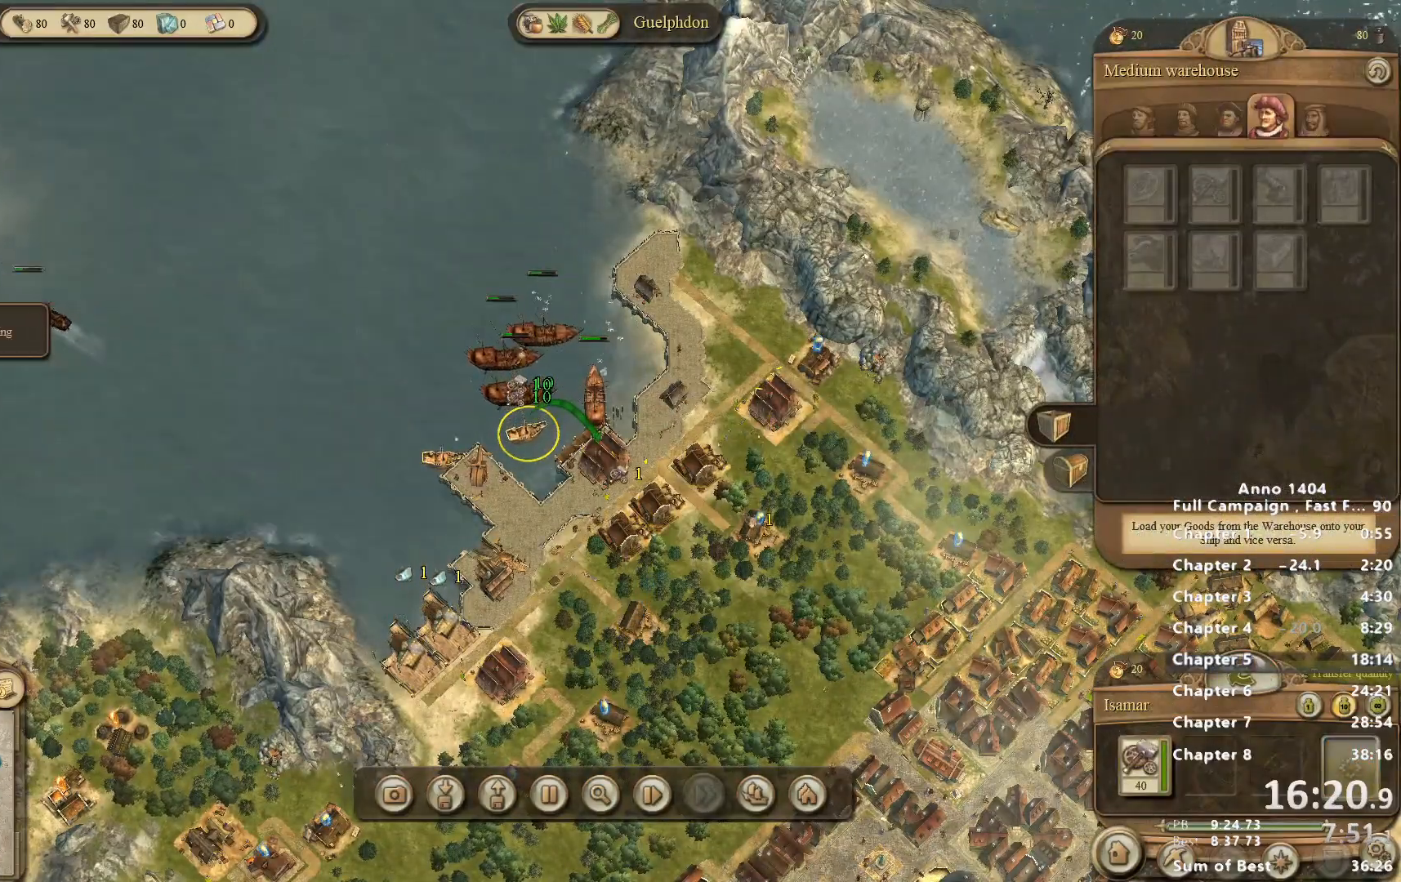
{"keys": [], "mouse": [], "events": [[50, "mouse_right", "down"], [183, "mouse_right", "up"], [333, "mouse_left", "down"], [367, "mouse_left", "up"]]}
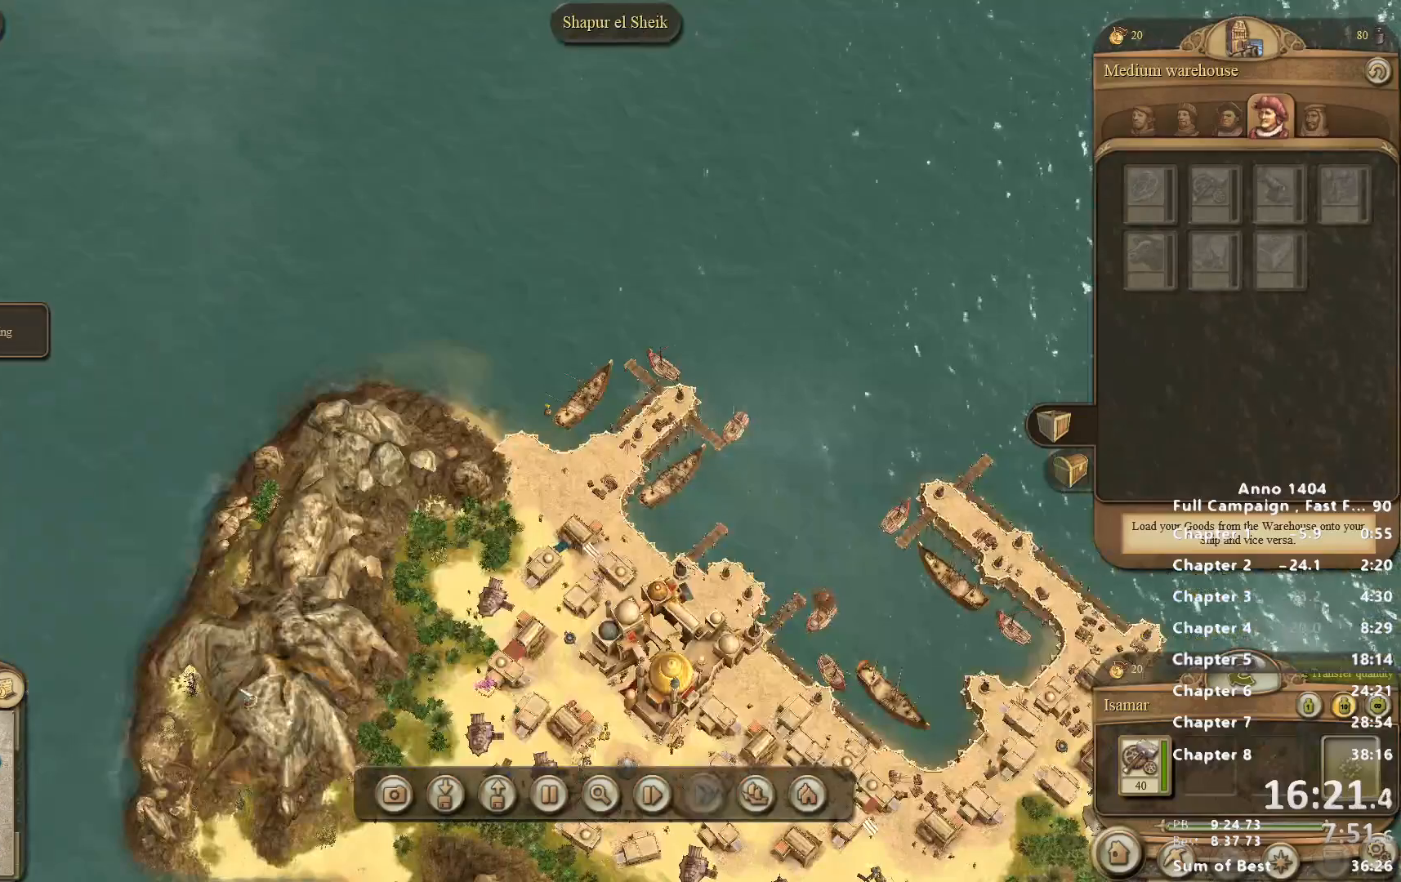
{"keys": [], "mouse": ["right"], "events": [[433, "mouse_right", "down"]]}
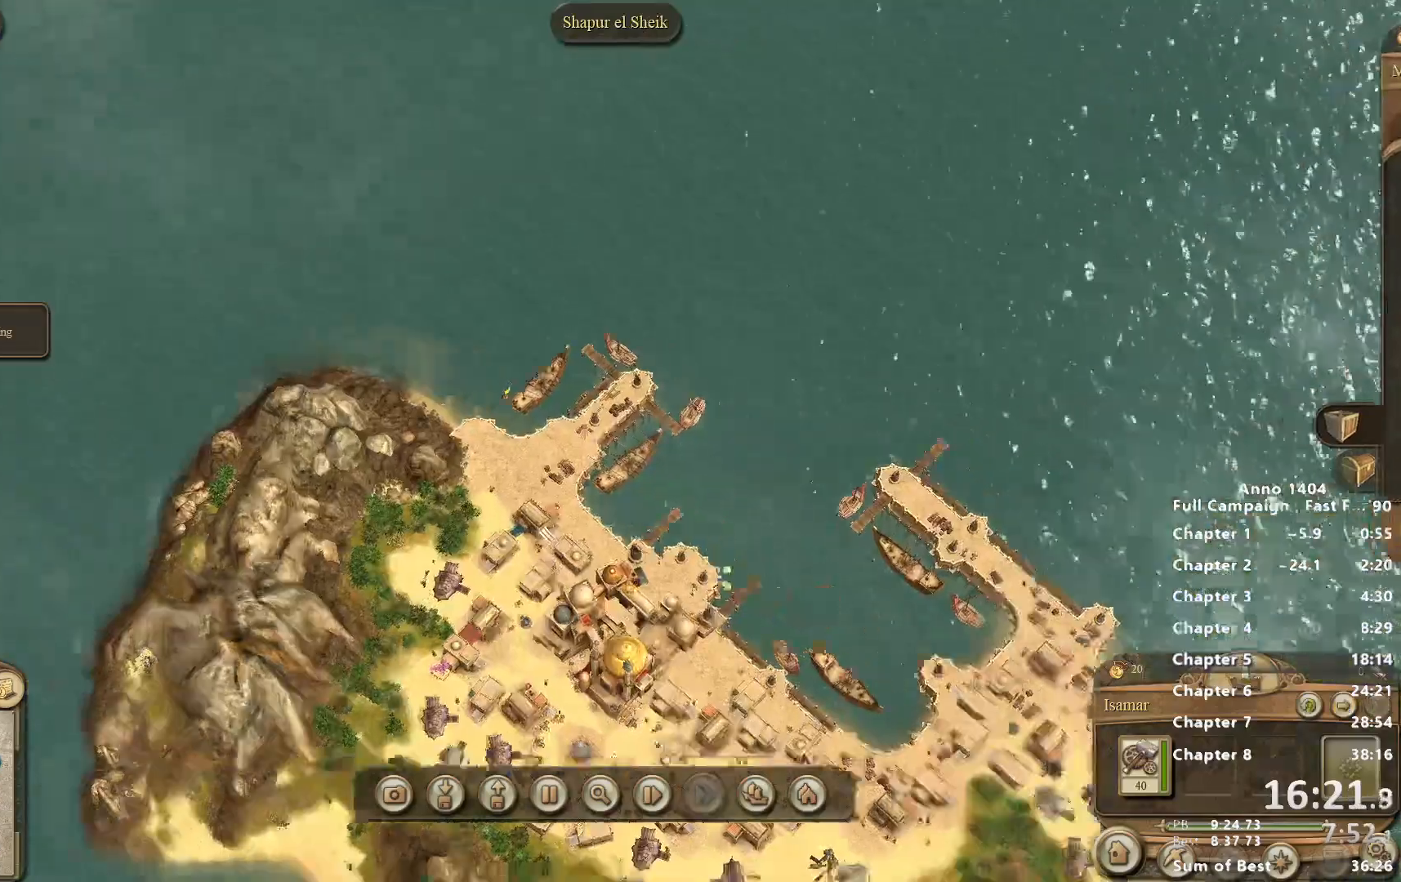
{"keys": [], "mouse": [], "events": [[217, "mouse_right", "up"]]}
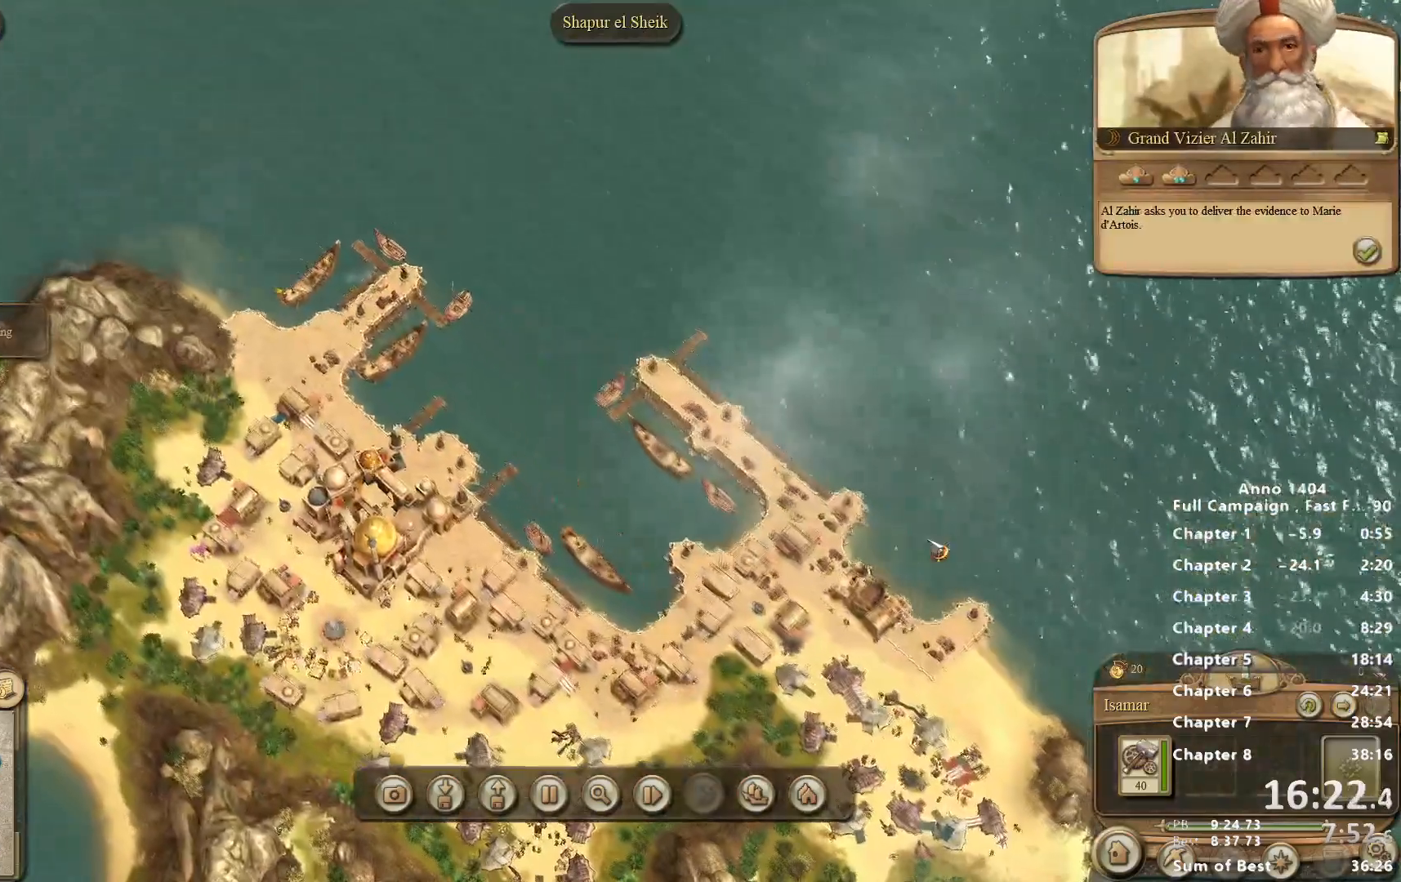
{"keys": [], "mouse": [], "events": []}
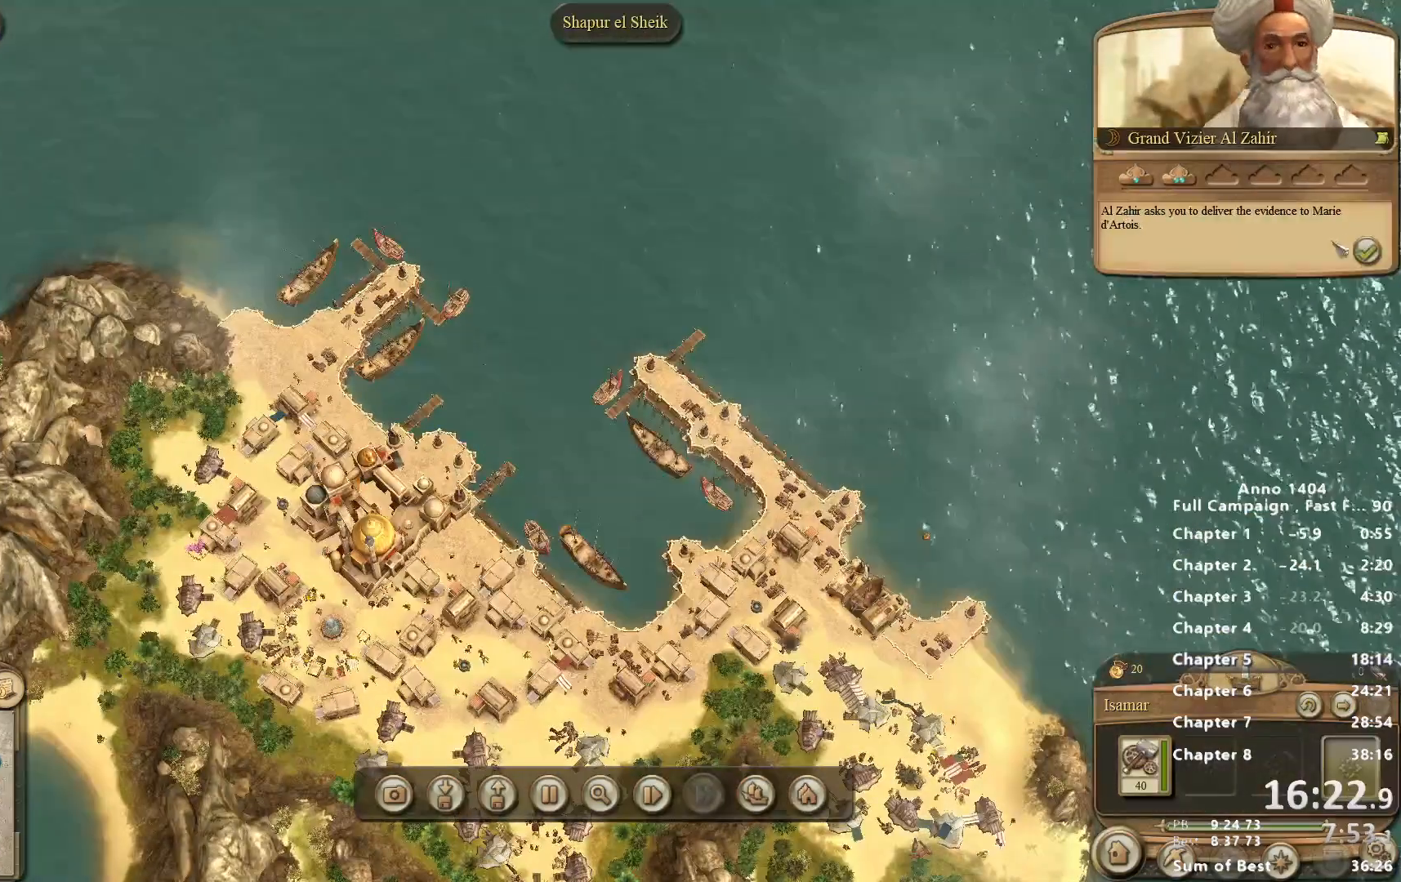
{"keys": [], "mouse": [], "events": [[150, "mouse_left", "down"], [200, "mouse_left", "up"]]}
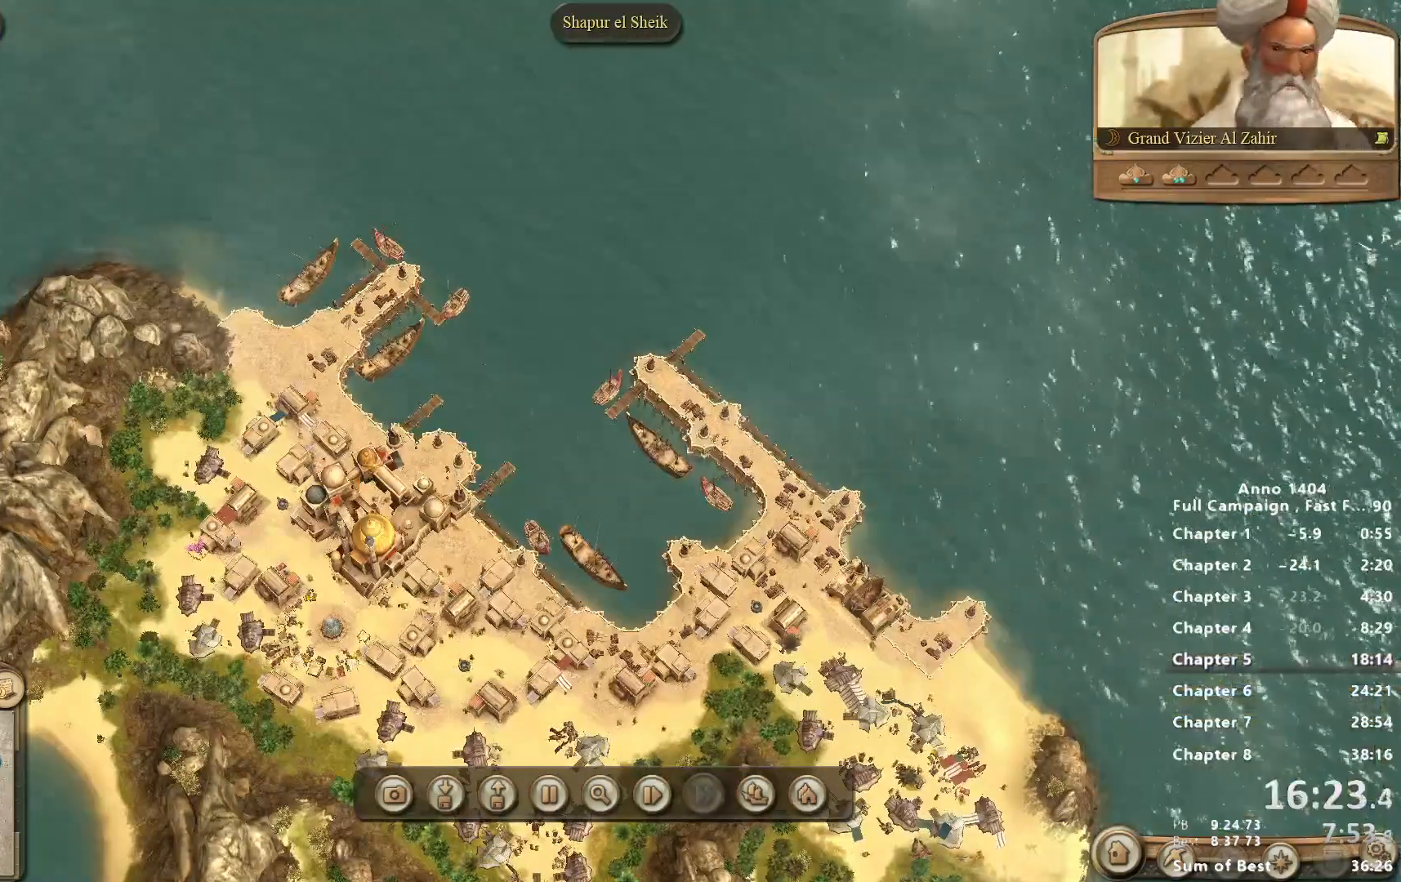
{"keys": [], "mouse": ["right"], "events": [[350, "mouse_right", "down"]]}
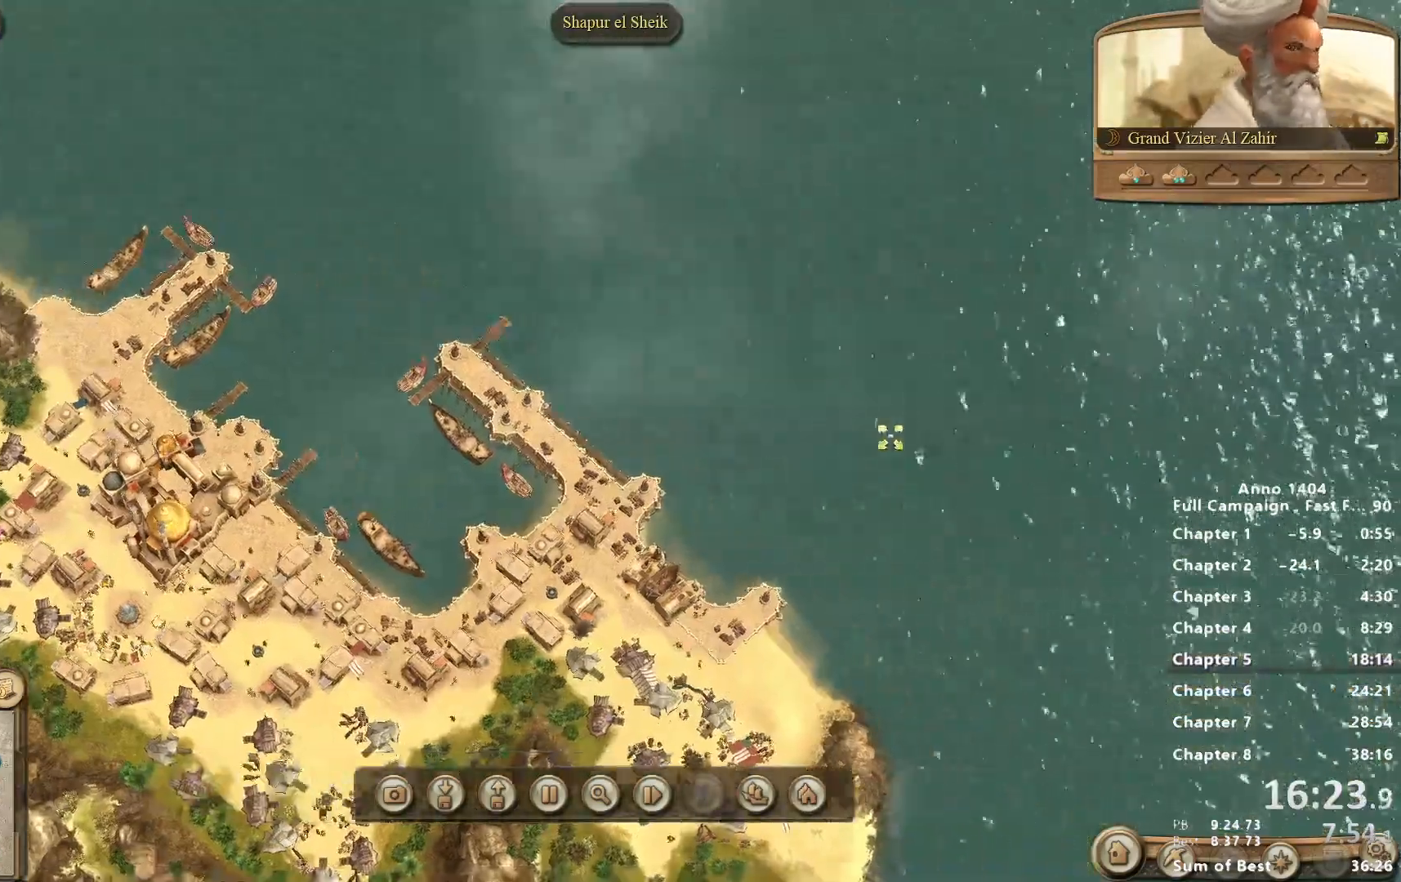
{"keys": [], "mouse": [], "events": [[133, "mouse_right", "up"]]}